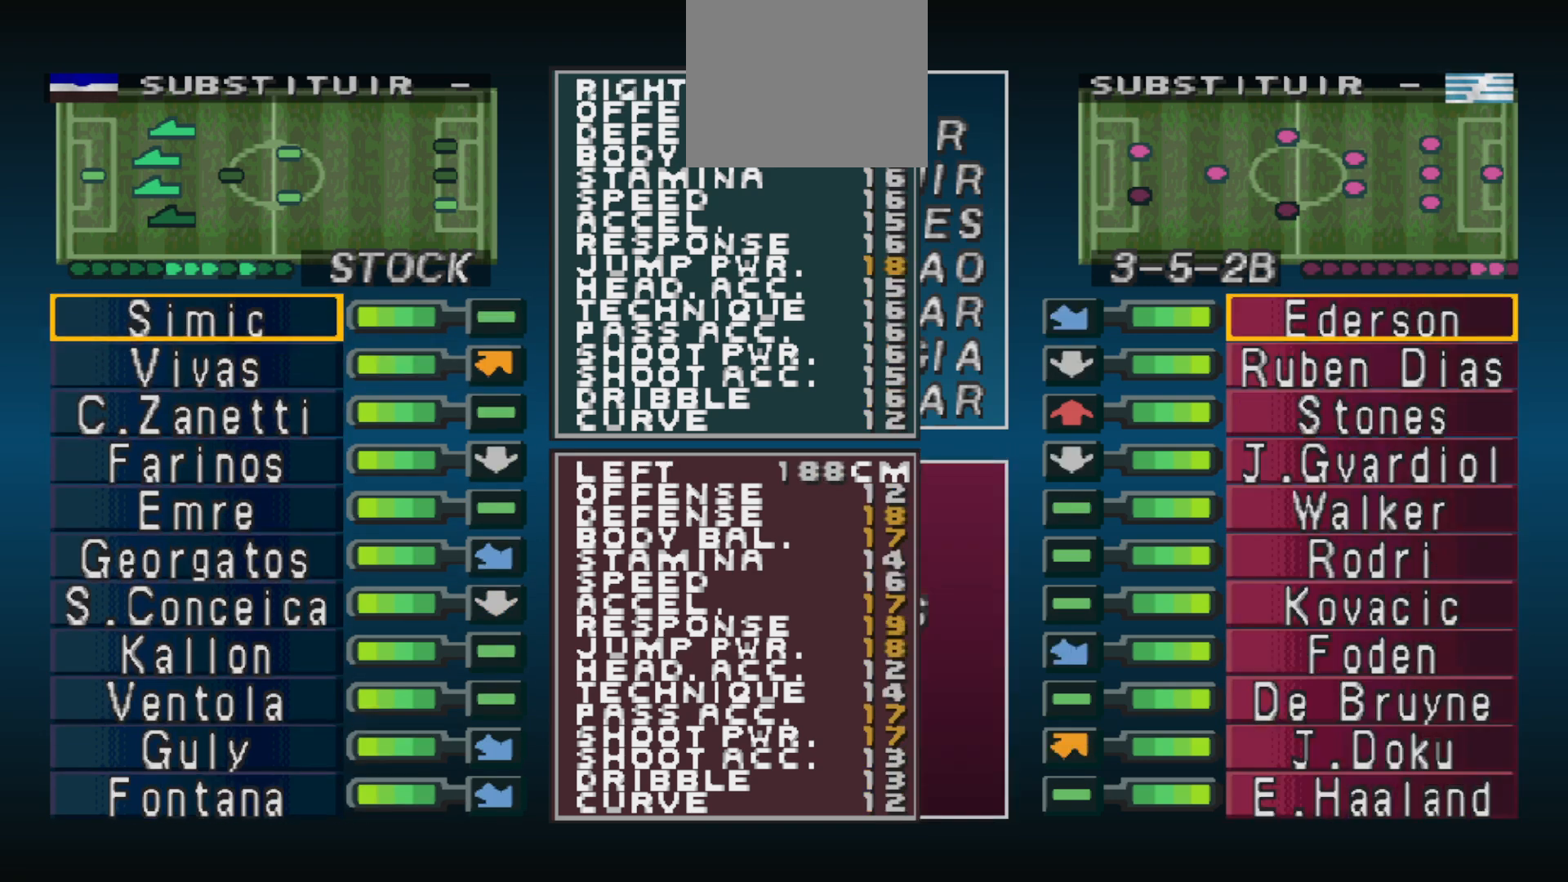
Gameplay with a controller (PlayStation layout); each line is a JSON object with the inputs held at the frame after it. "events" lists button and stick changes between this image and that frame as [ms after this image, input, new state], when the widget could be followed in between. Not read: left_stick right_stick.
{"buttons": [], "events": [[333, "DPAD_LEFT", "down"], [433, "DPAD_LEFT", "up"]]}
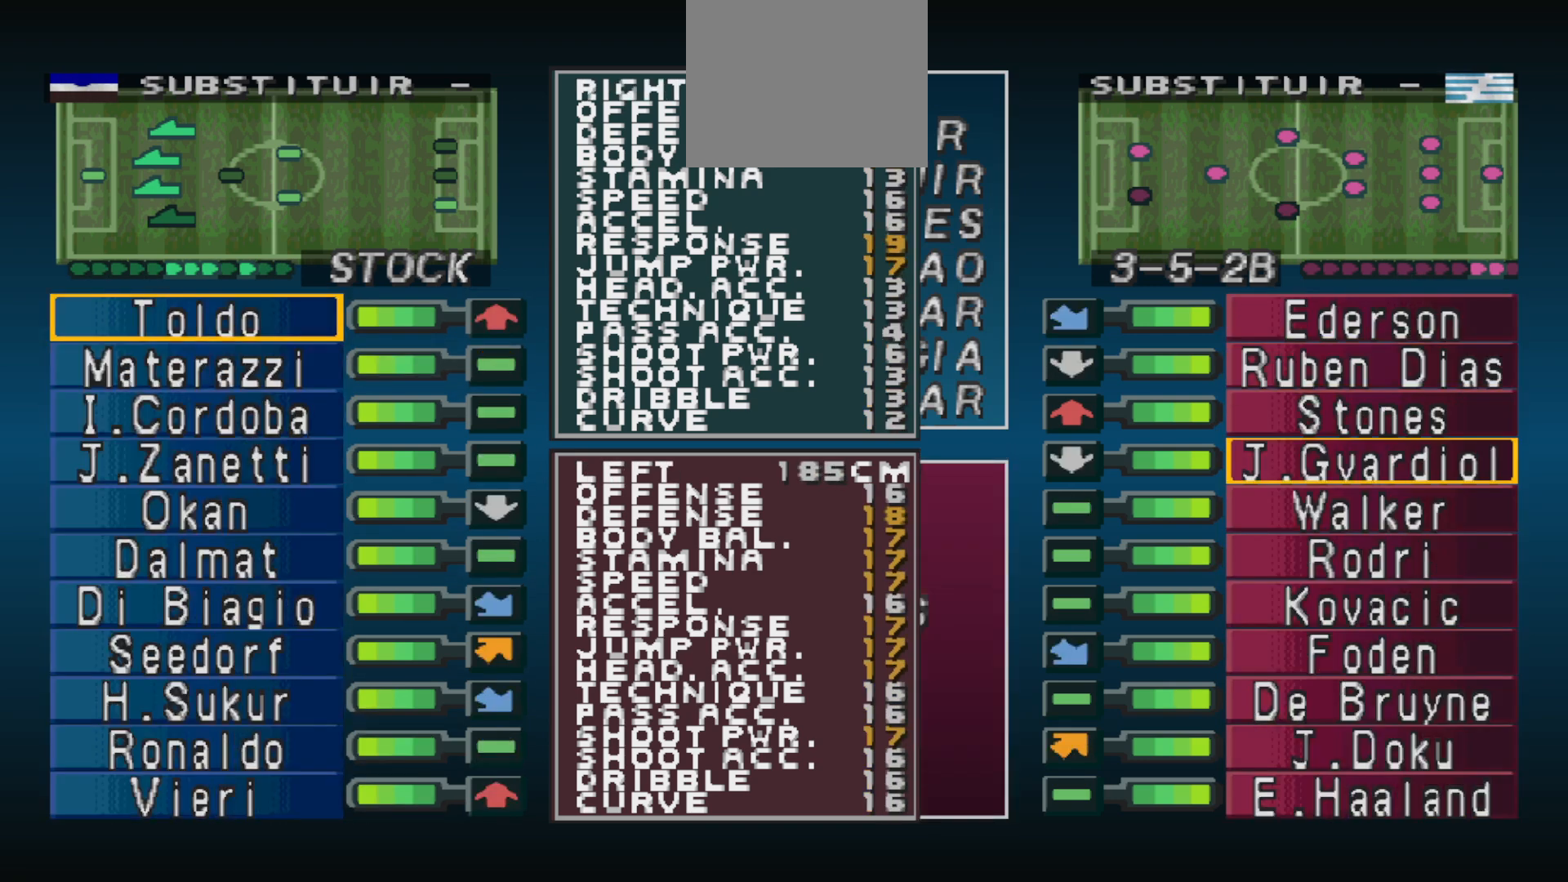
{"buttons": ["DPAD_DOWN"], "events": [[100, "DPAD_DOWN", "down"]]}
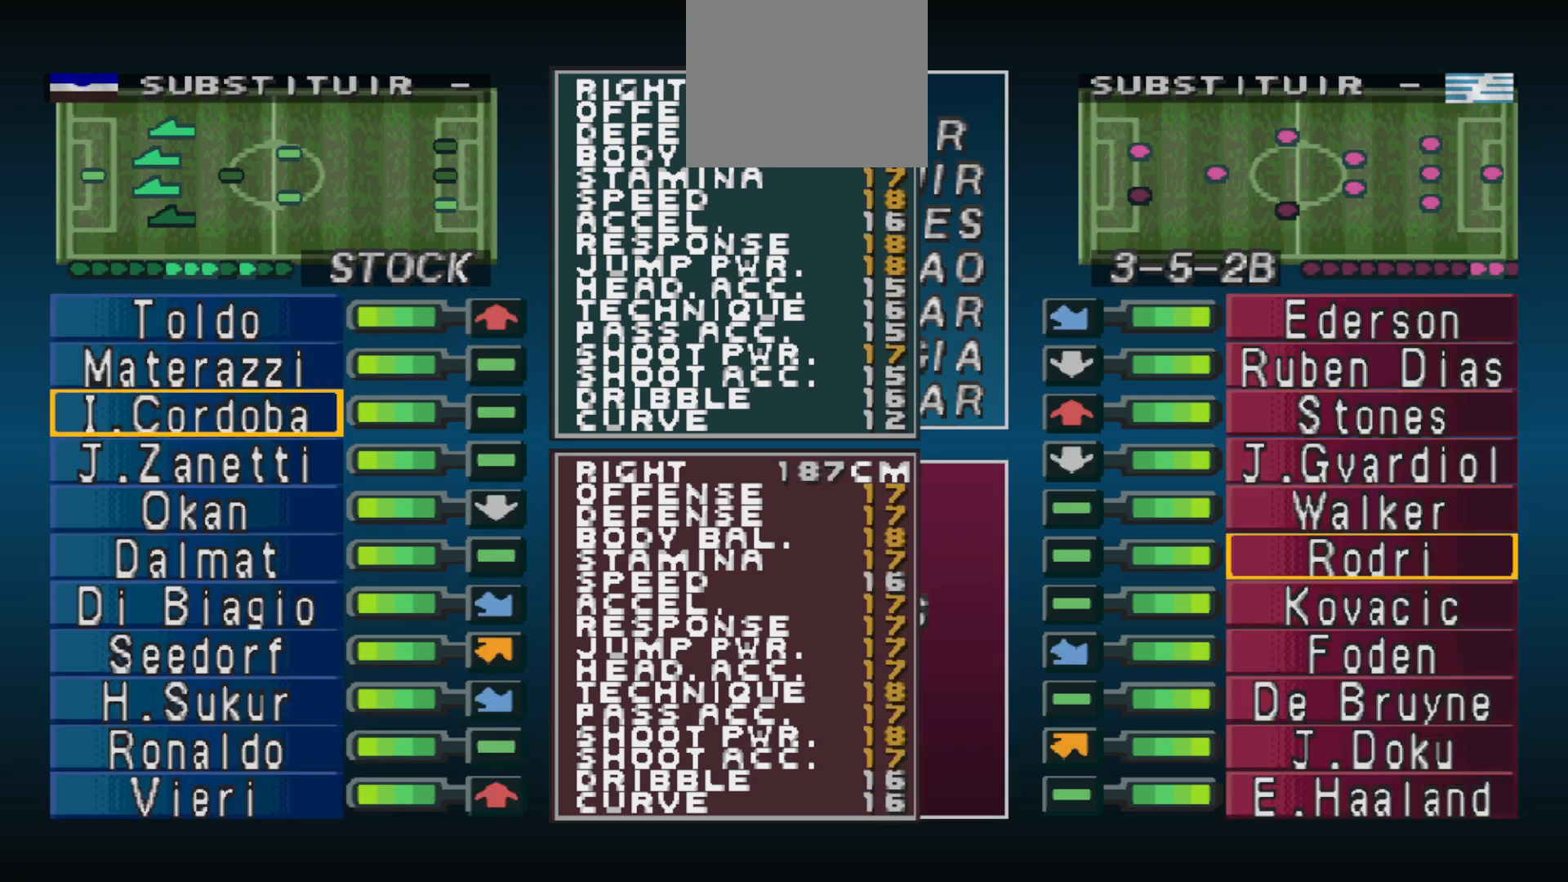
{"buttons": [], "events": [[200, "DPAD_DOWN", "up"]]}
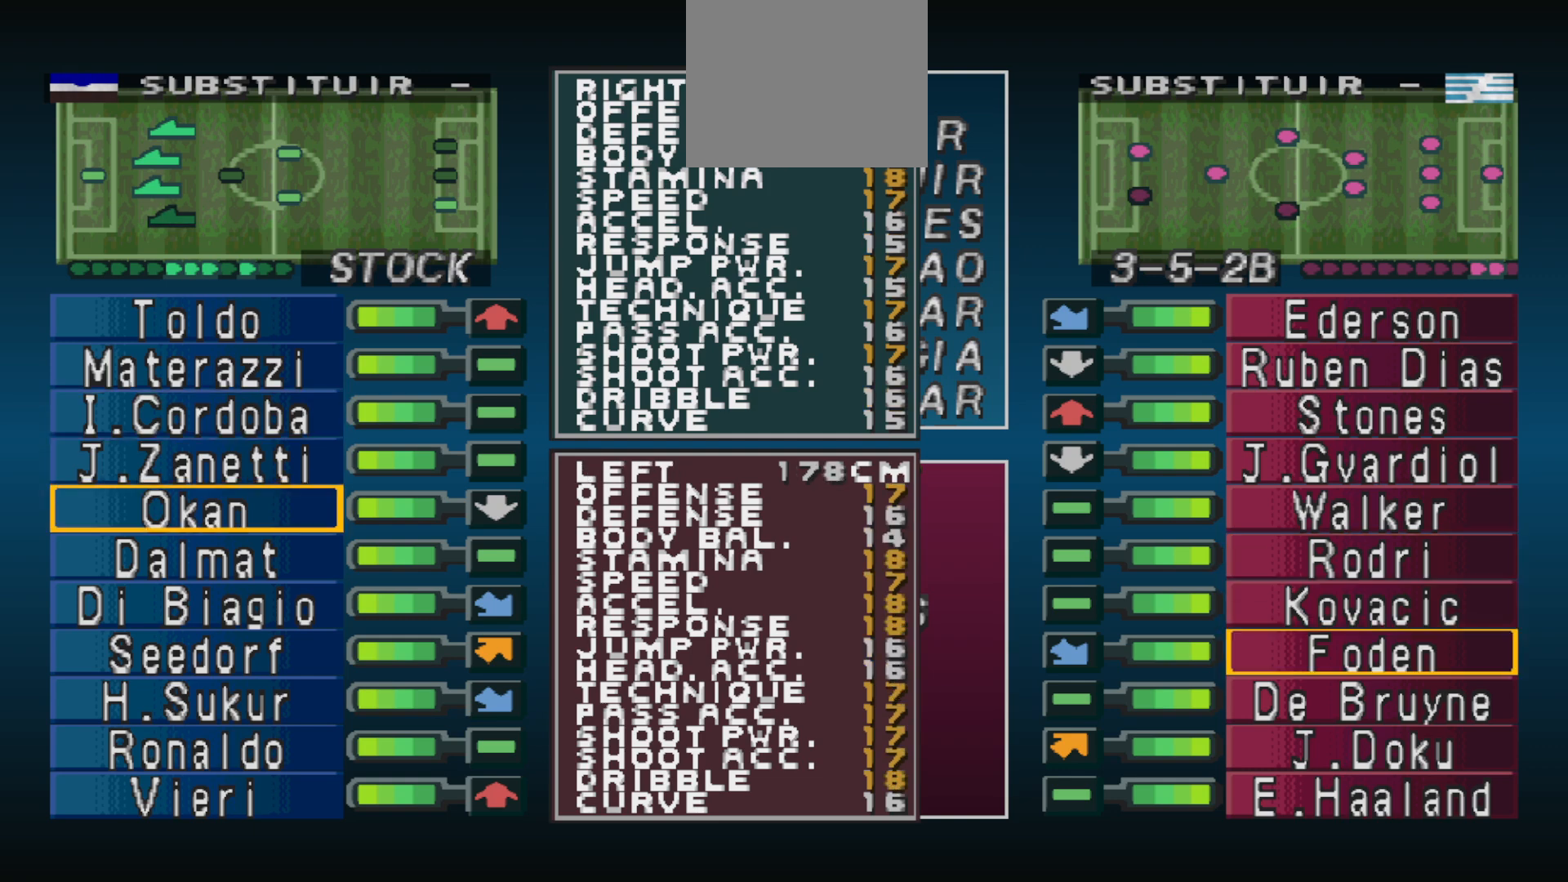
{"buttons": [], "events": [[200, "CIRCLE", "down"], [333, "CIRCLE", "up"]]}
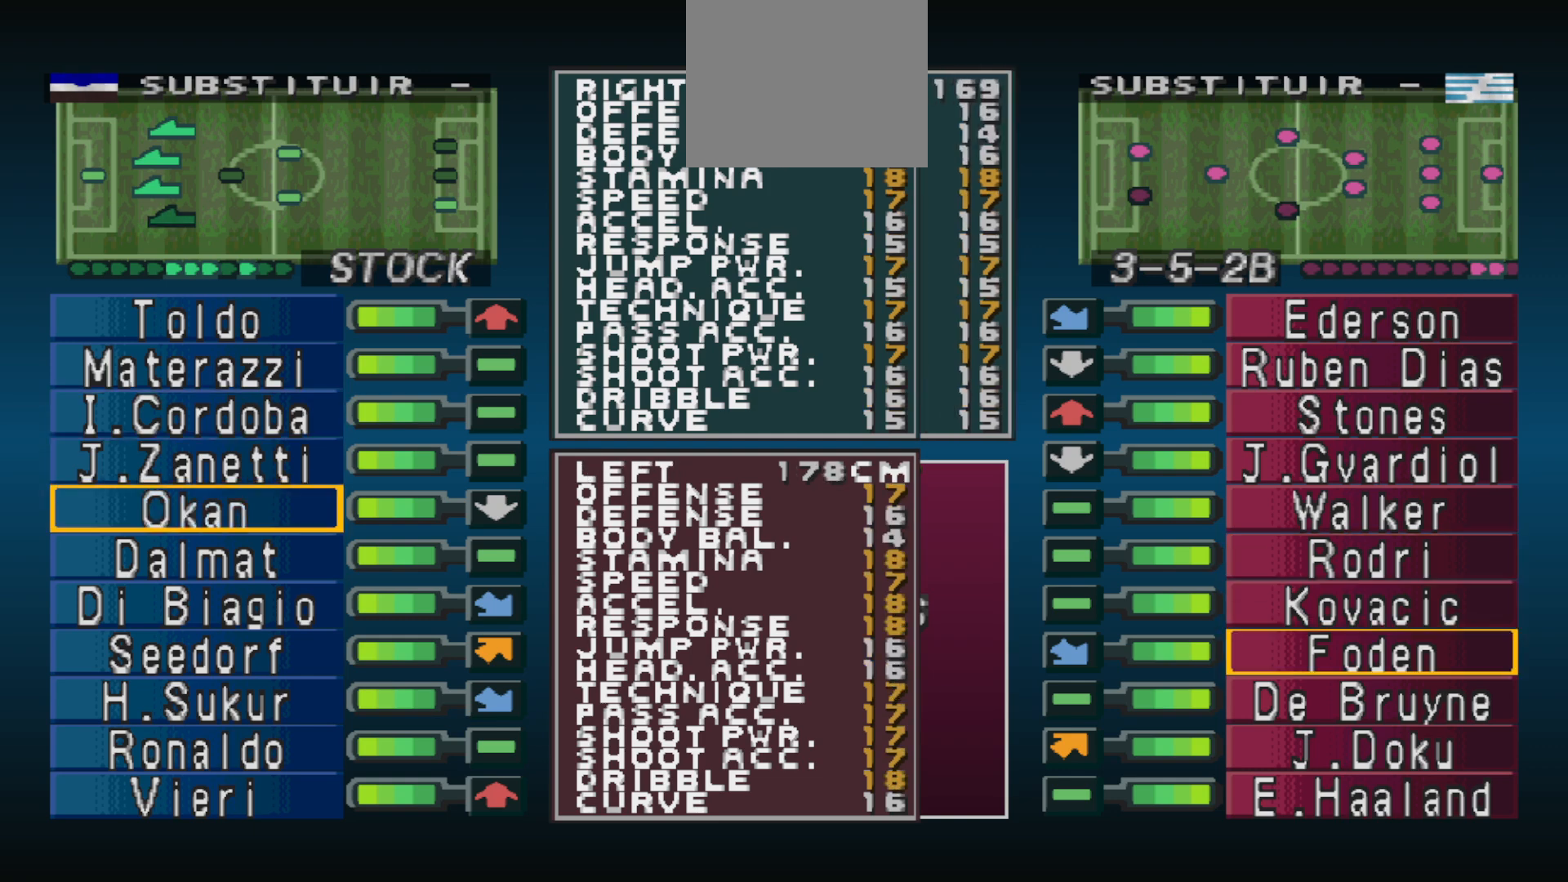
{"buttons": ["DPAD_UP"], "events": [[67, "DPAD_RIGHT", "down"], [167, "DPAD_RIGHT", "up"], [333, "DPAD_UP", "down"]]}
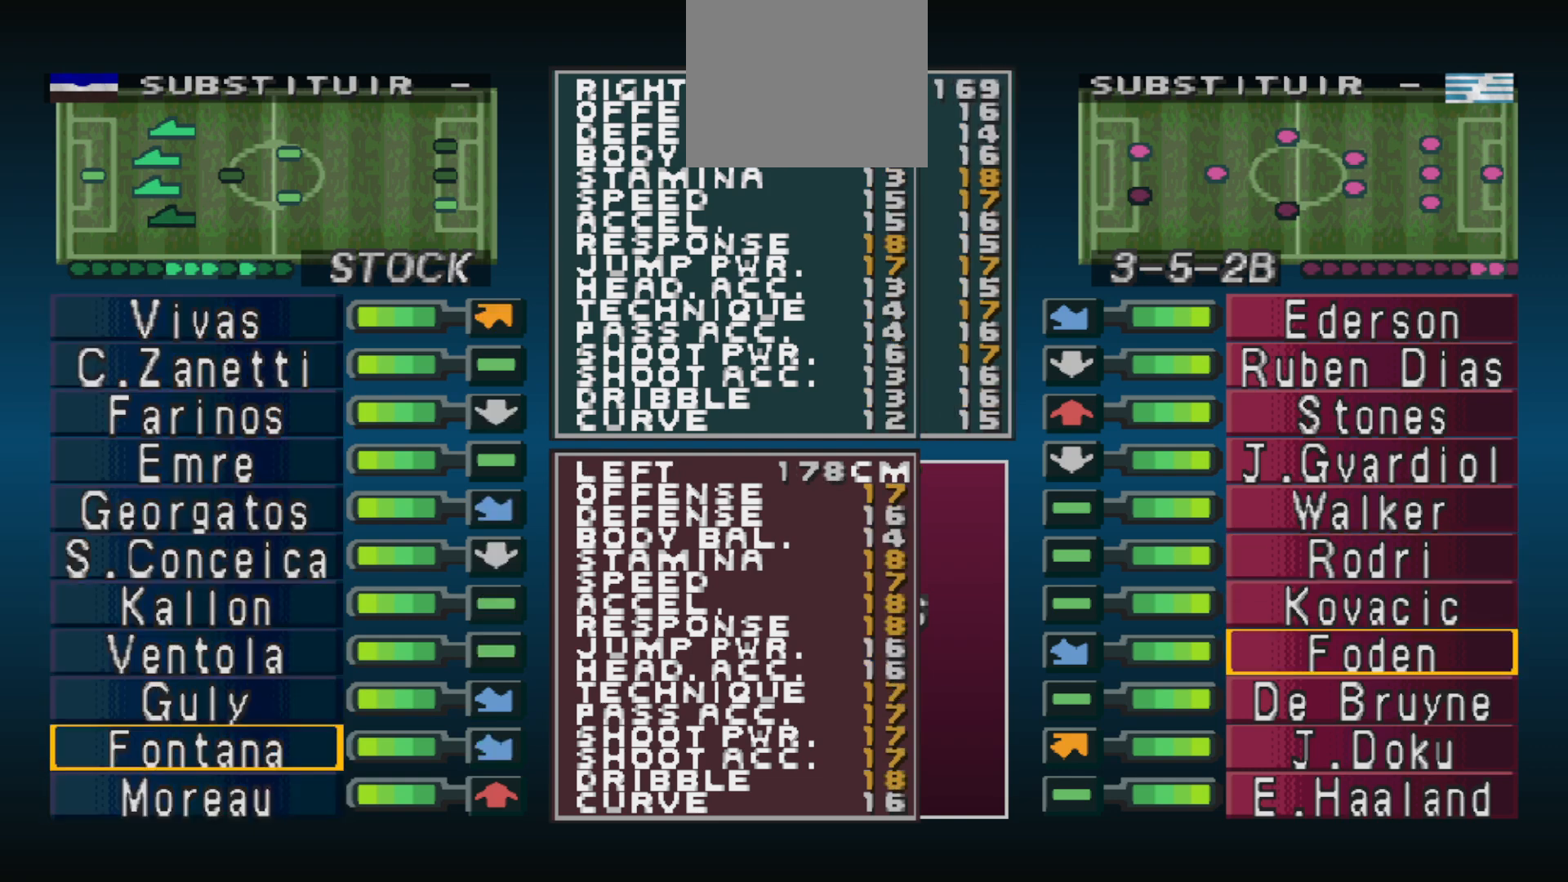
{"buttons": ["DPAD_UP"], "events": []}
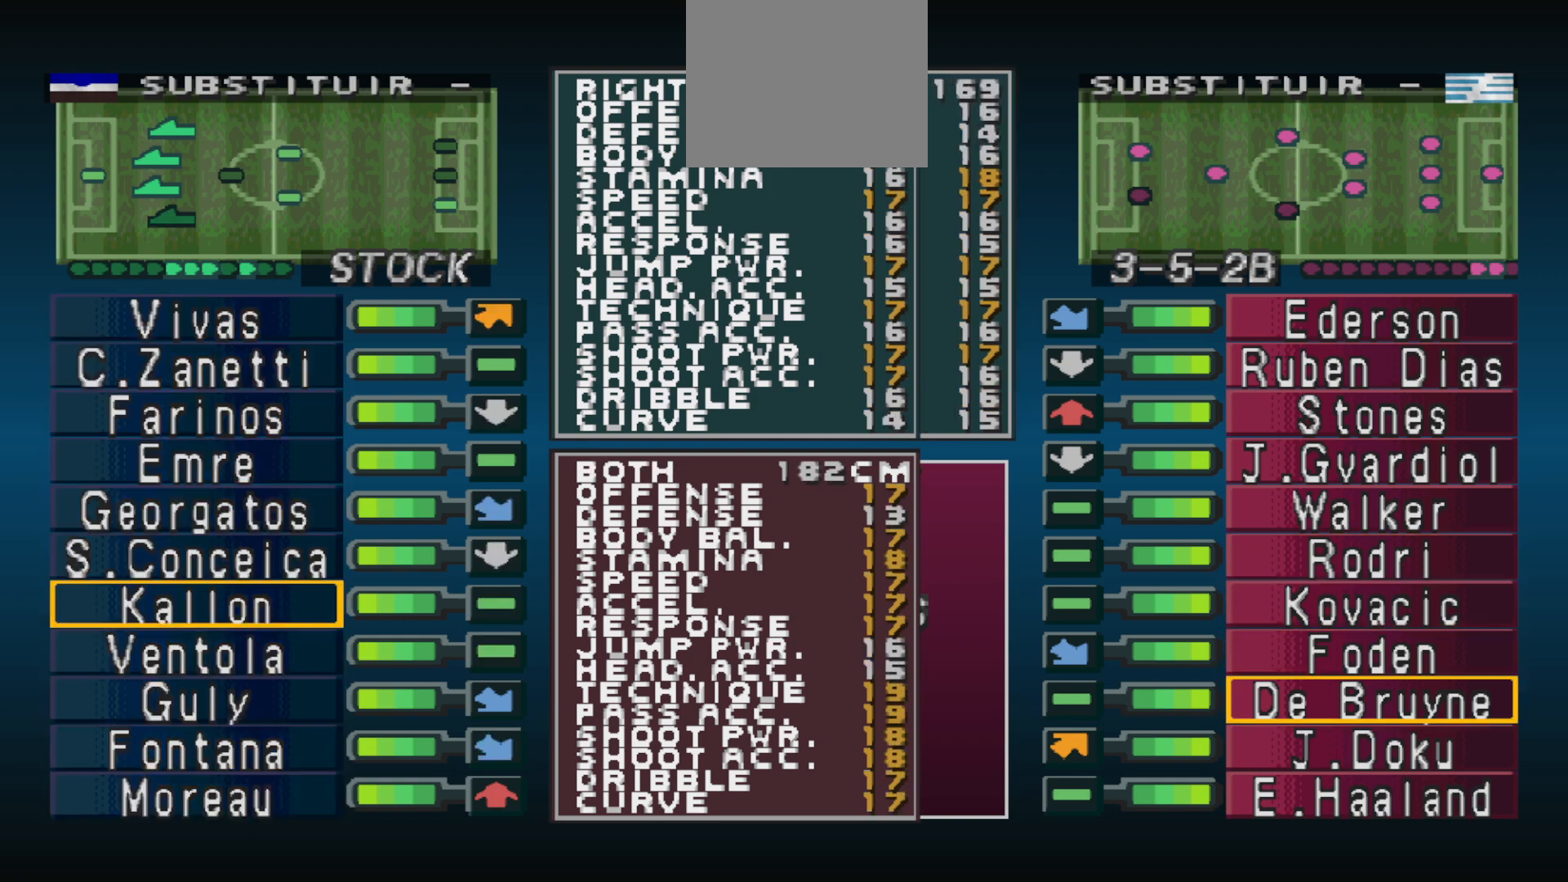
{"buttons": [], "events": [[167, "DPAD_UP", "up"]]}
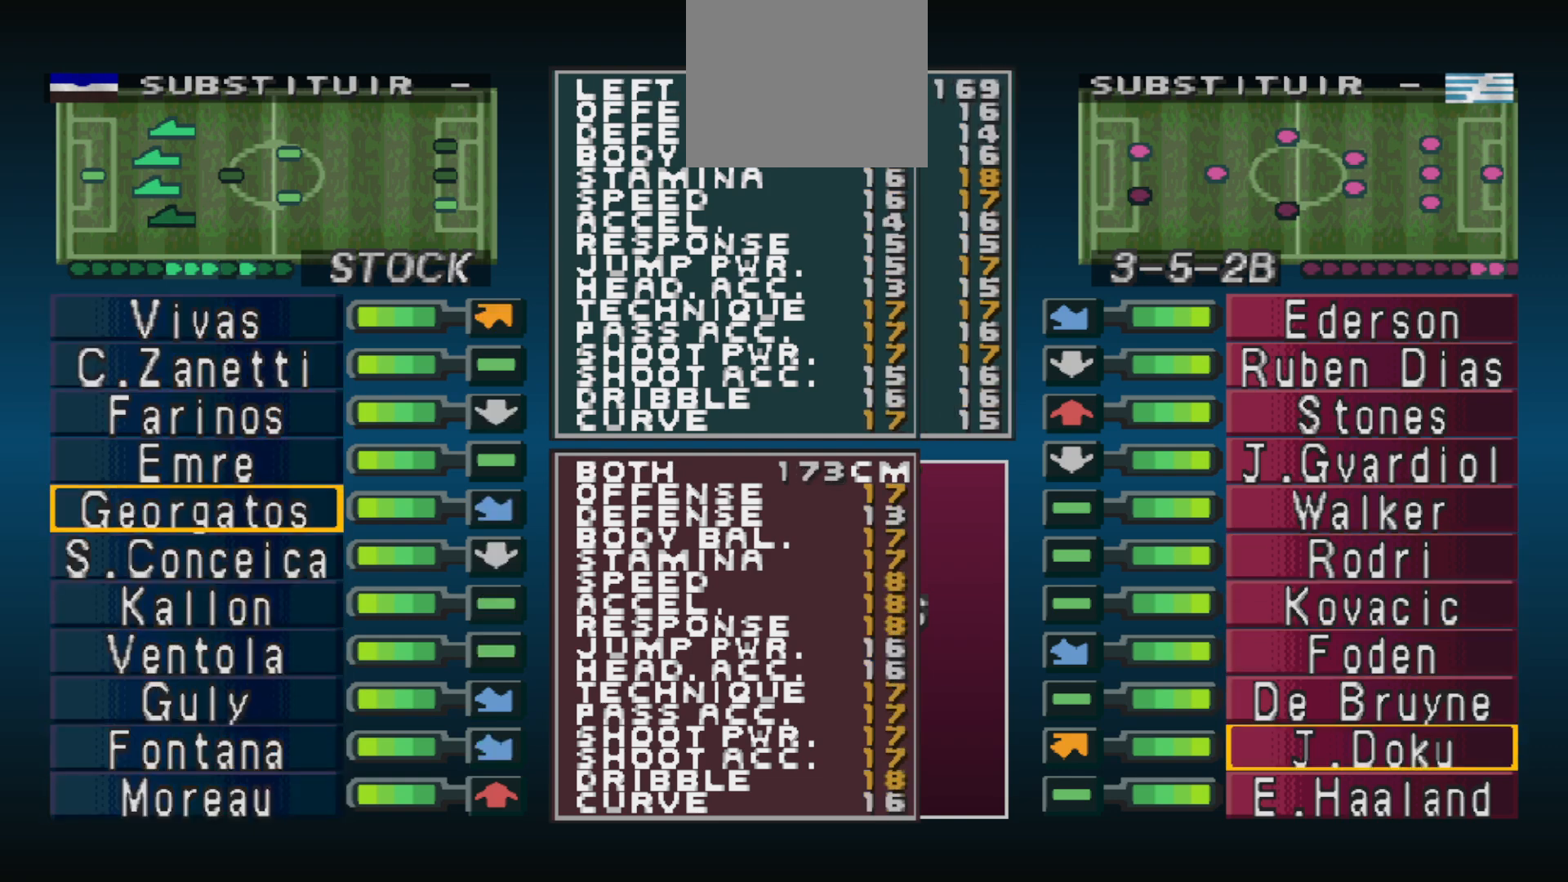
{"buttons": [], "events": [[200, "DPAD_UP", "down"], [333, "DPAD_UP", "up"]]}
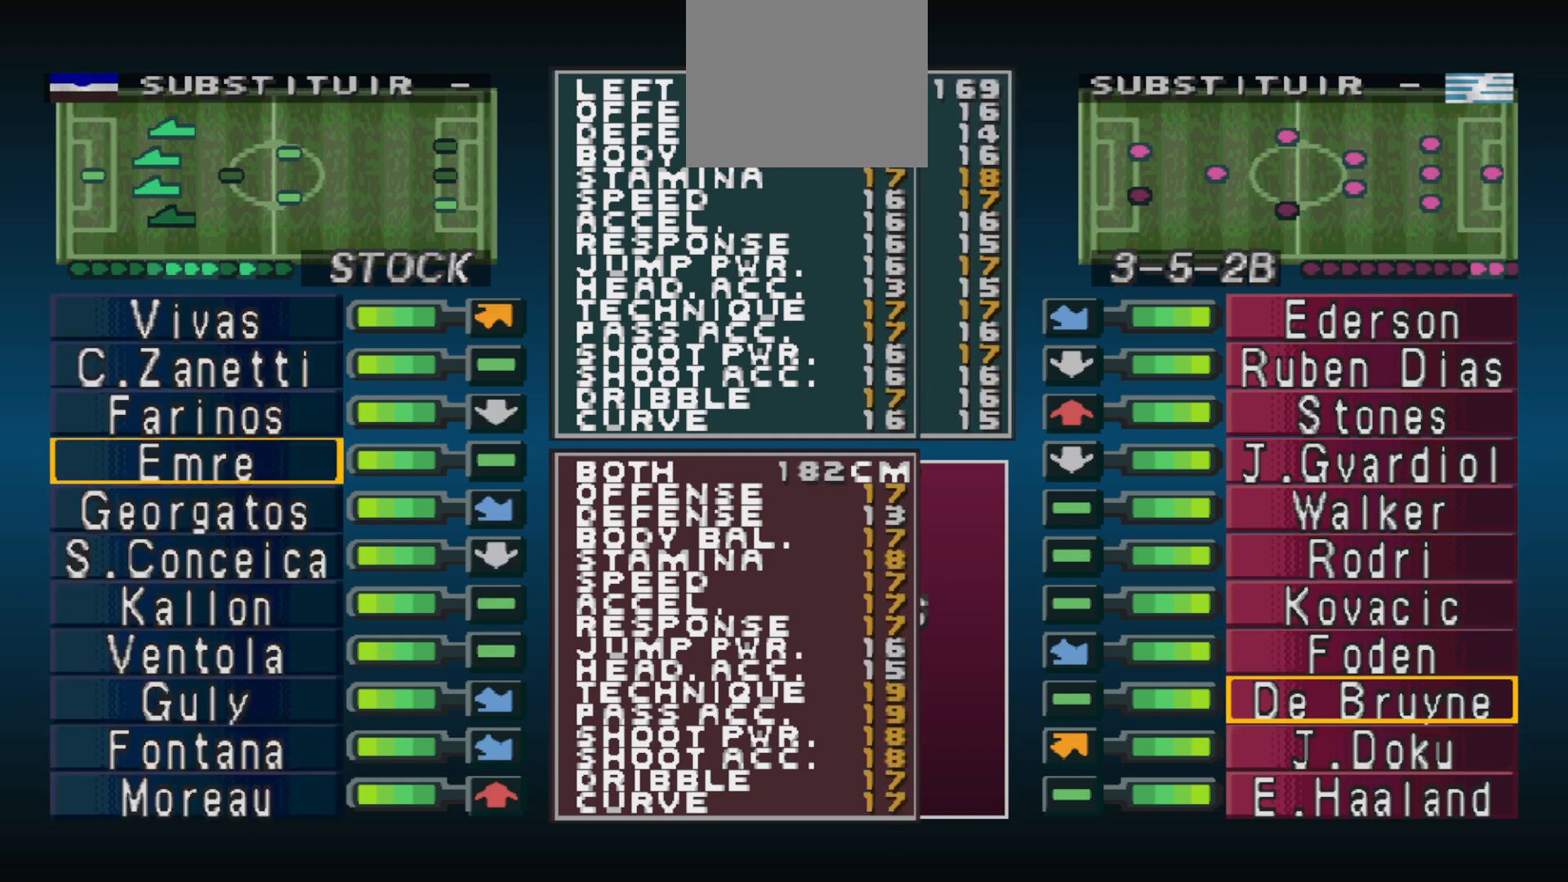
{"buttons": [], "events": []}
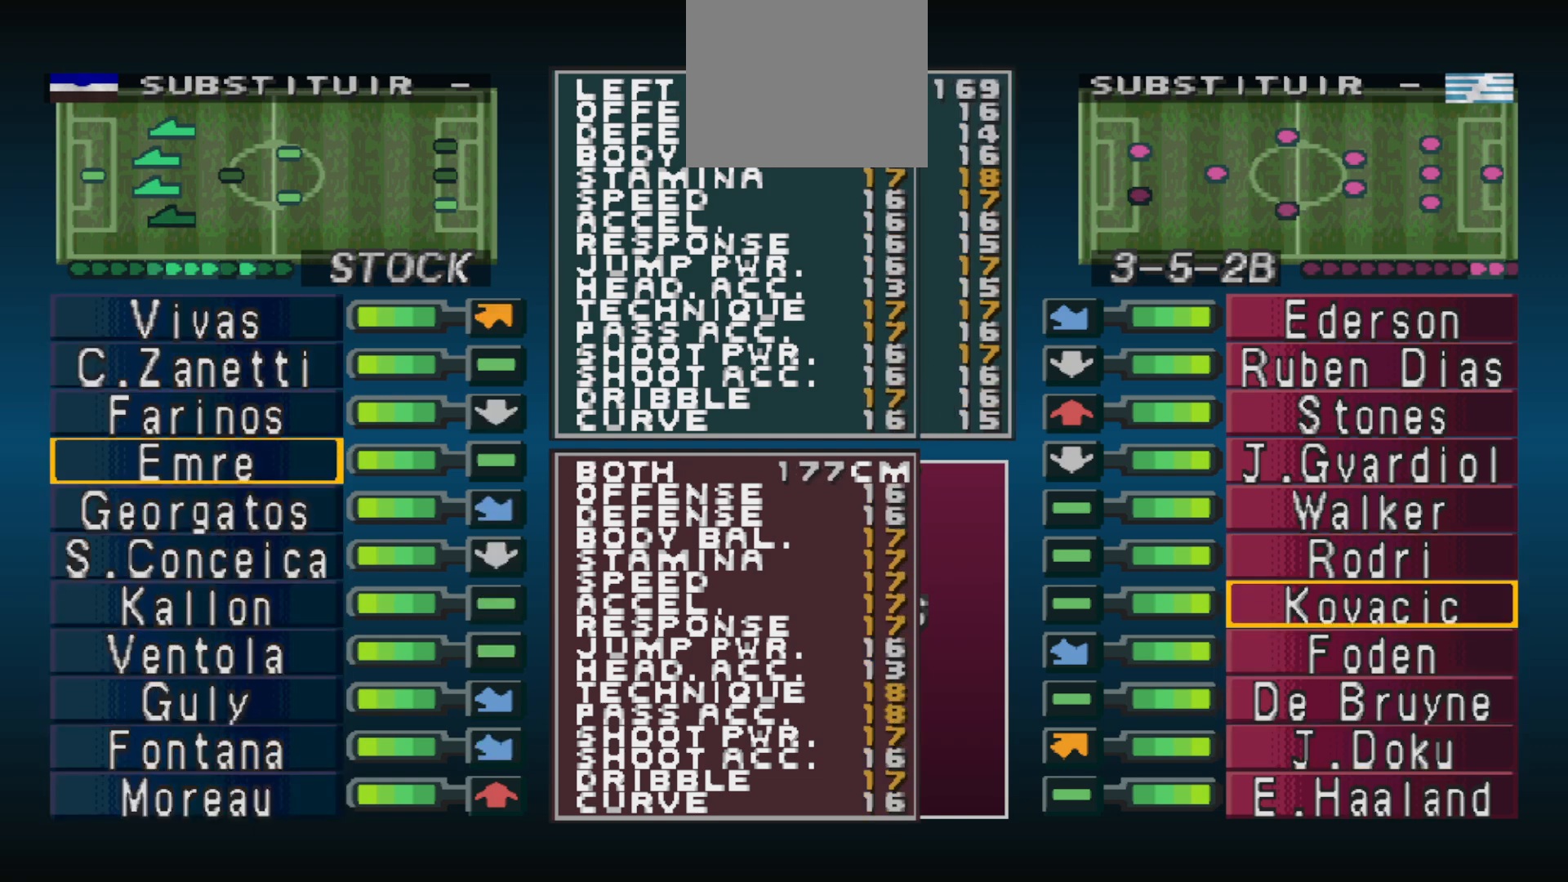
{"buttons": [], "events": []}
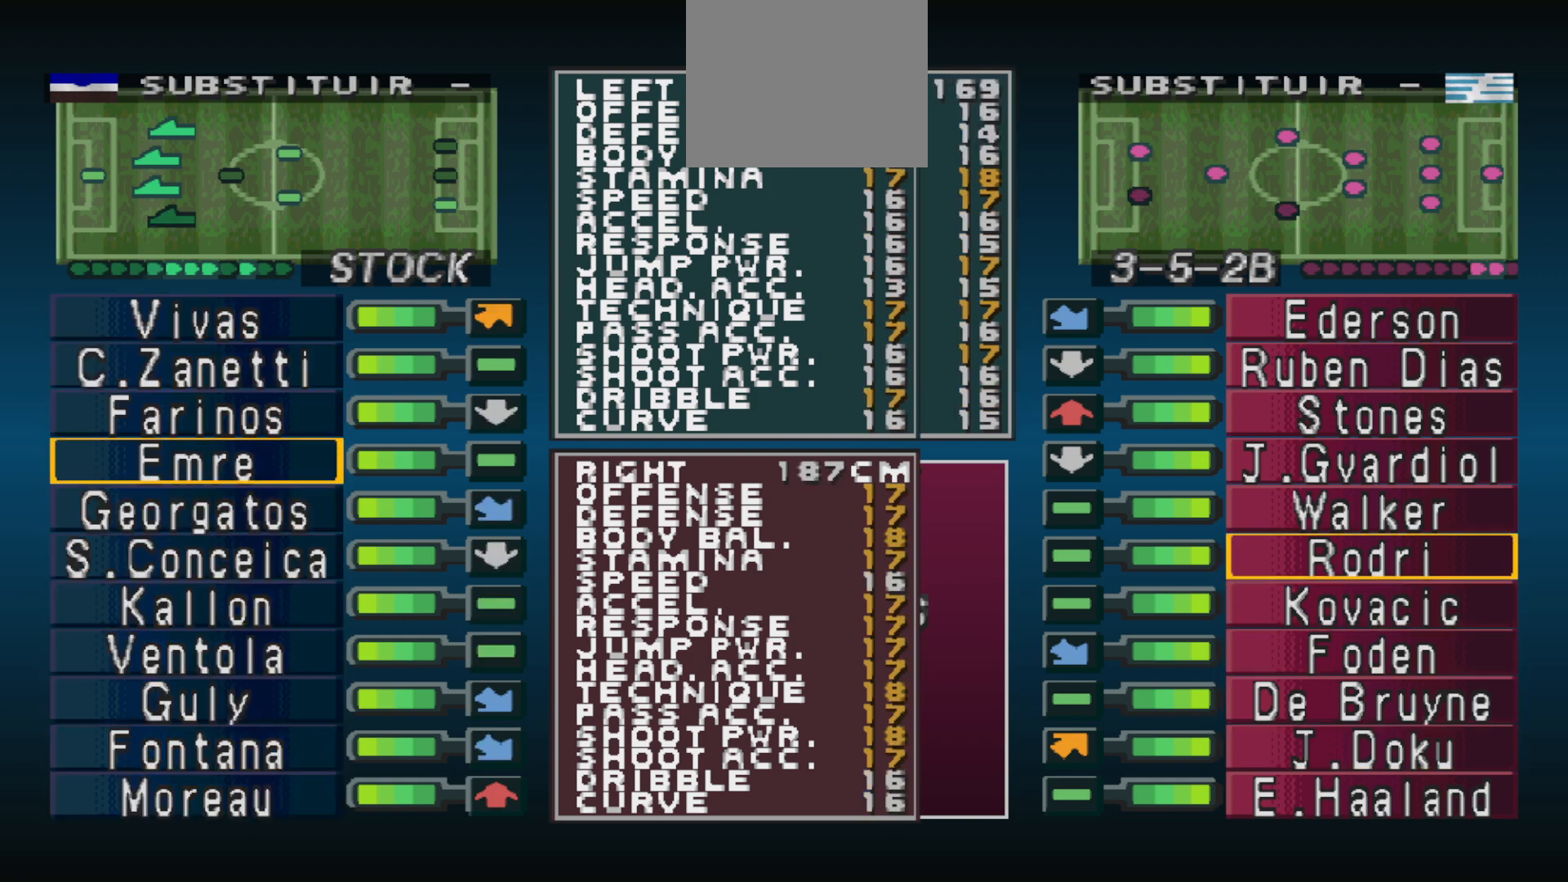
{"buttons": [], "events": [[333, "DPAD_DOWN", "down"], [433, "DPAD_DOWN", "up"]]}
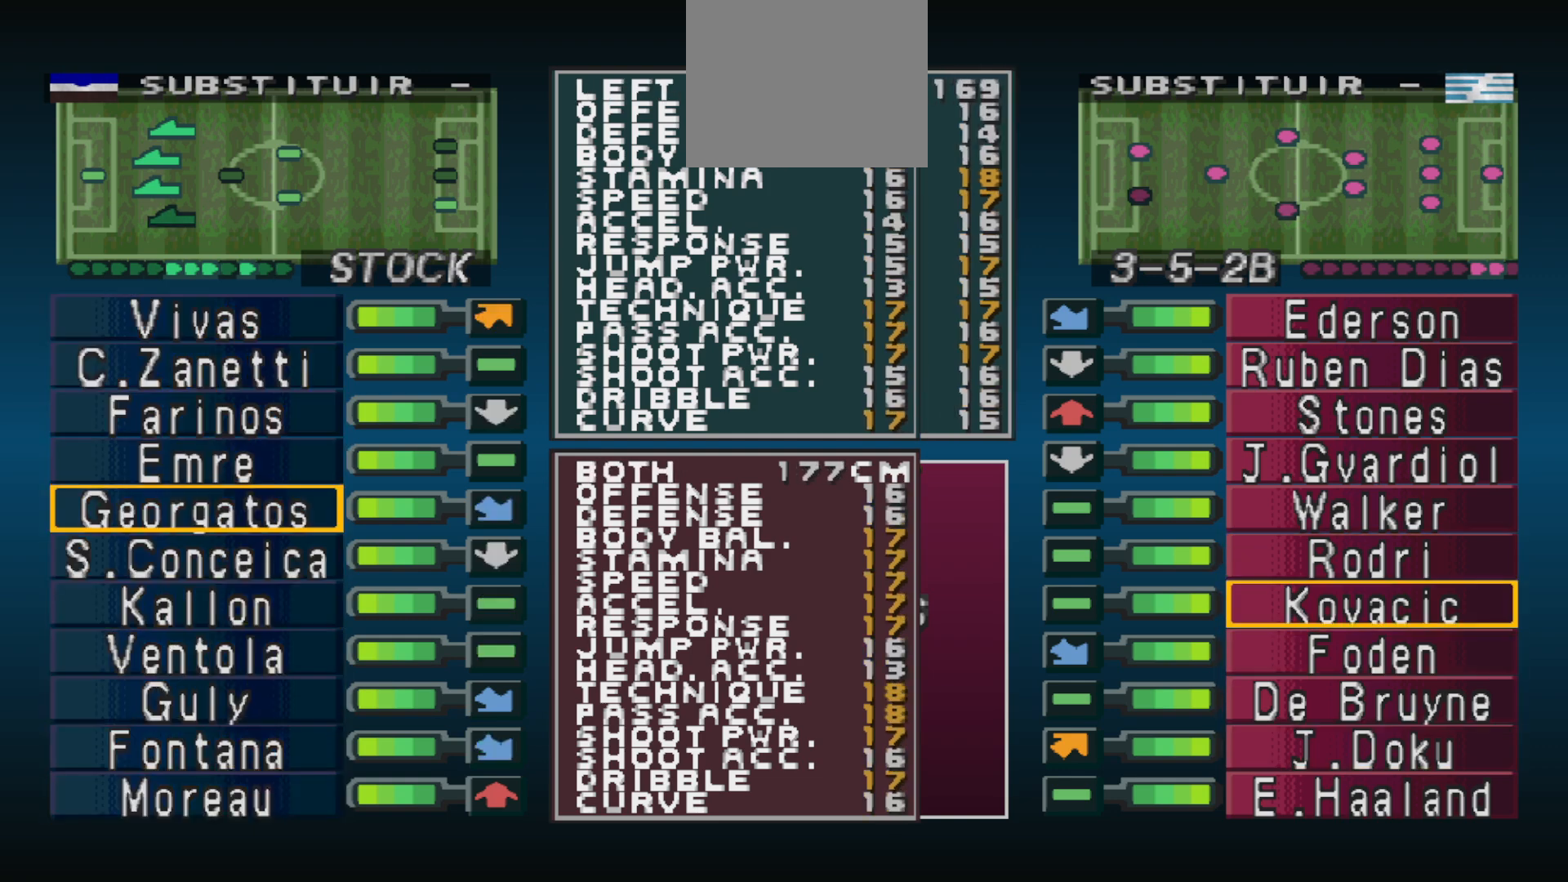
{"buttons": [], "events": [[33, "DPAD_DOWN", "down"], [133, "DPAD_DOWN", "up"], [200, "DPAD_DOWN", "down"], [300, "DPAD_DOWN", "up"]]}
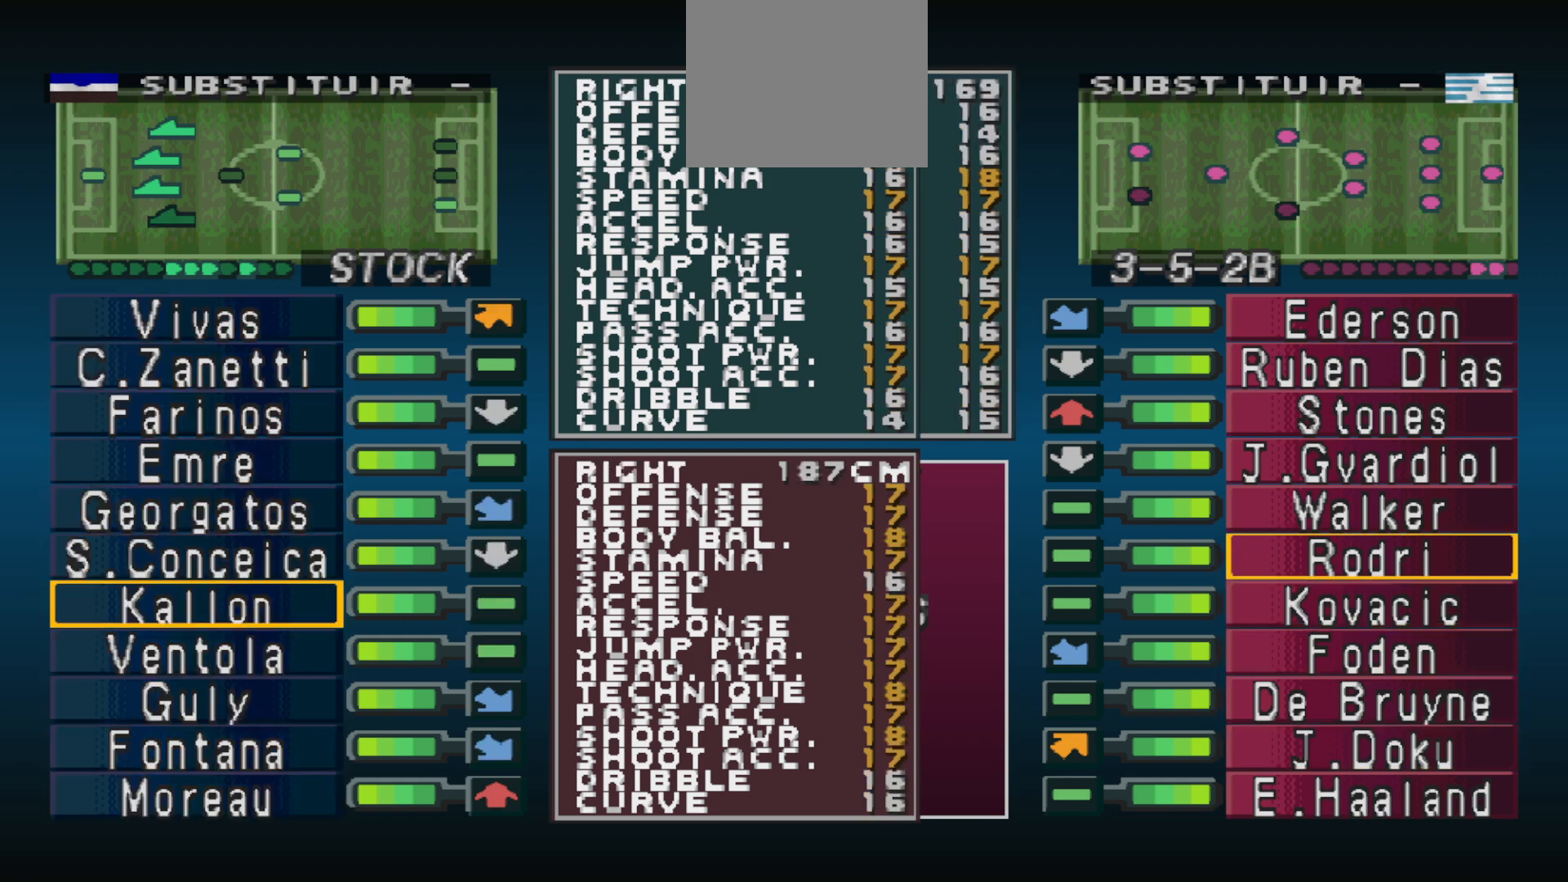
{"buttons": [], "events": []}
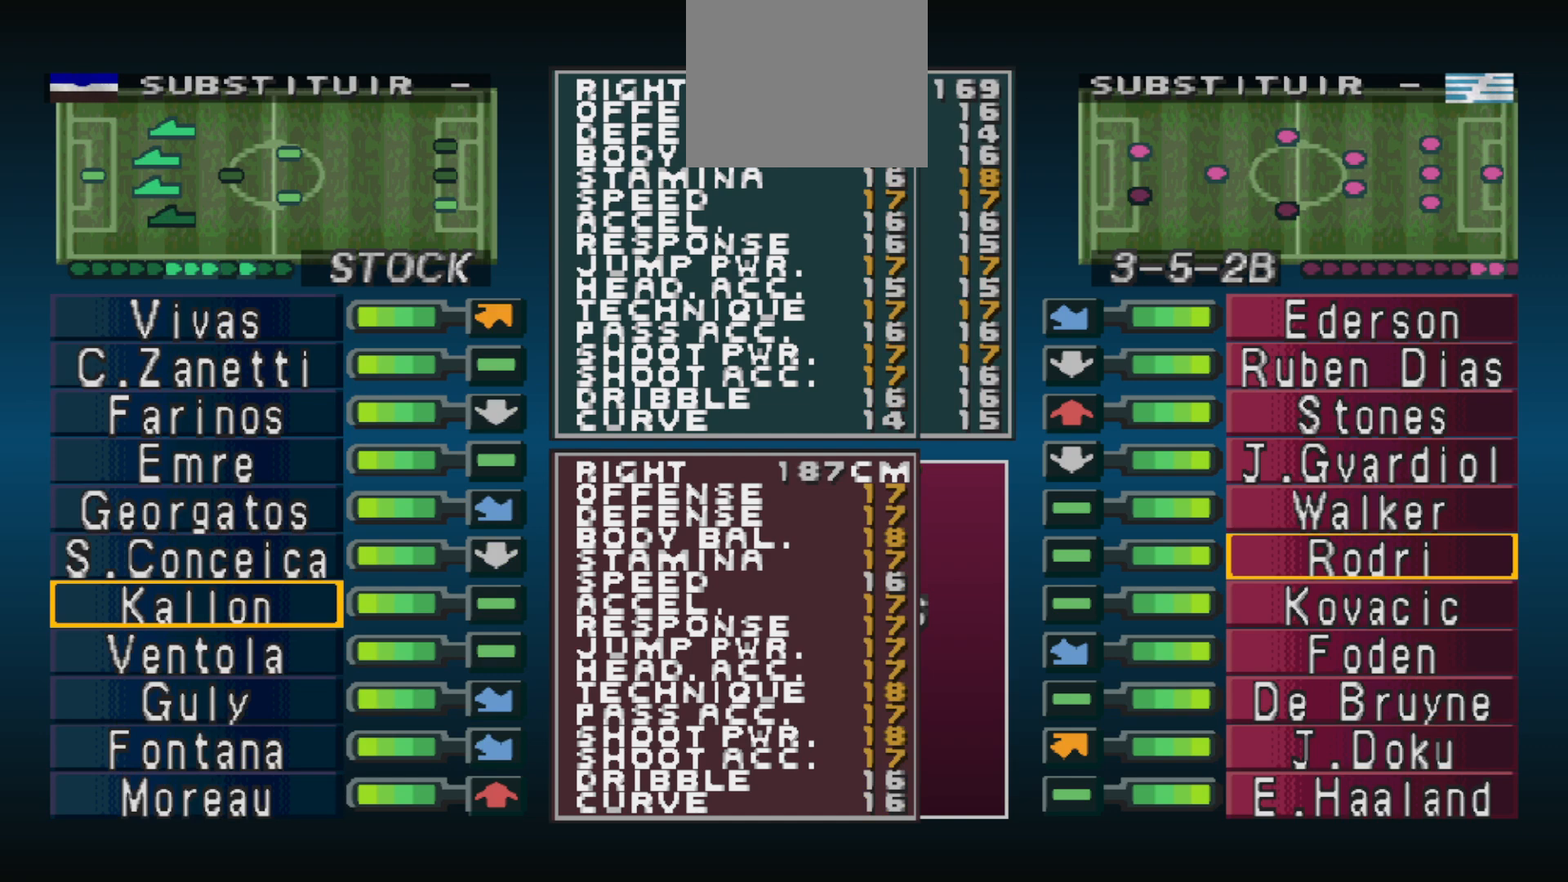
{"buttons": [], "events": []}
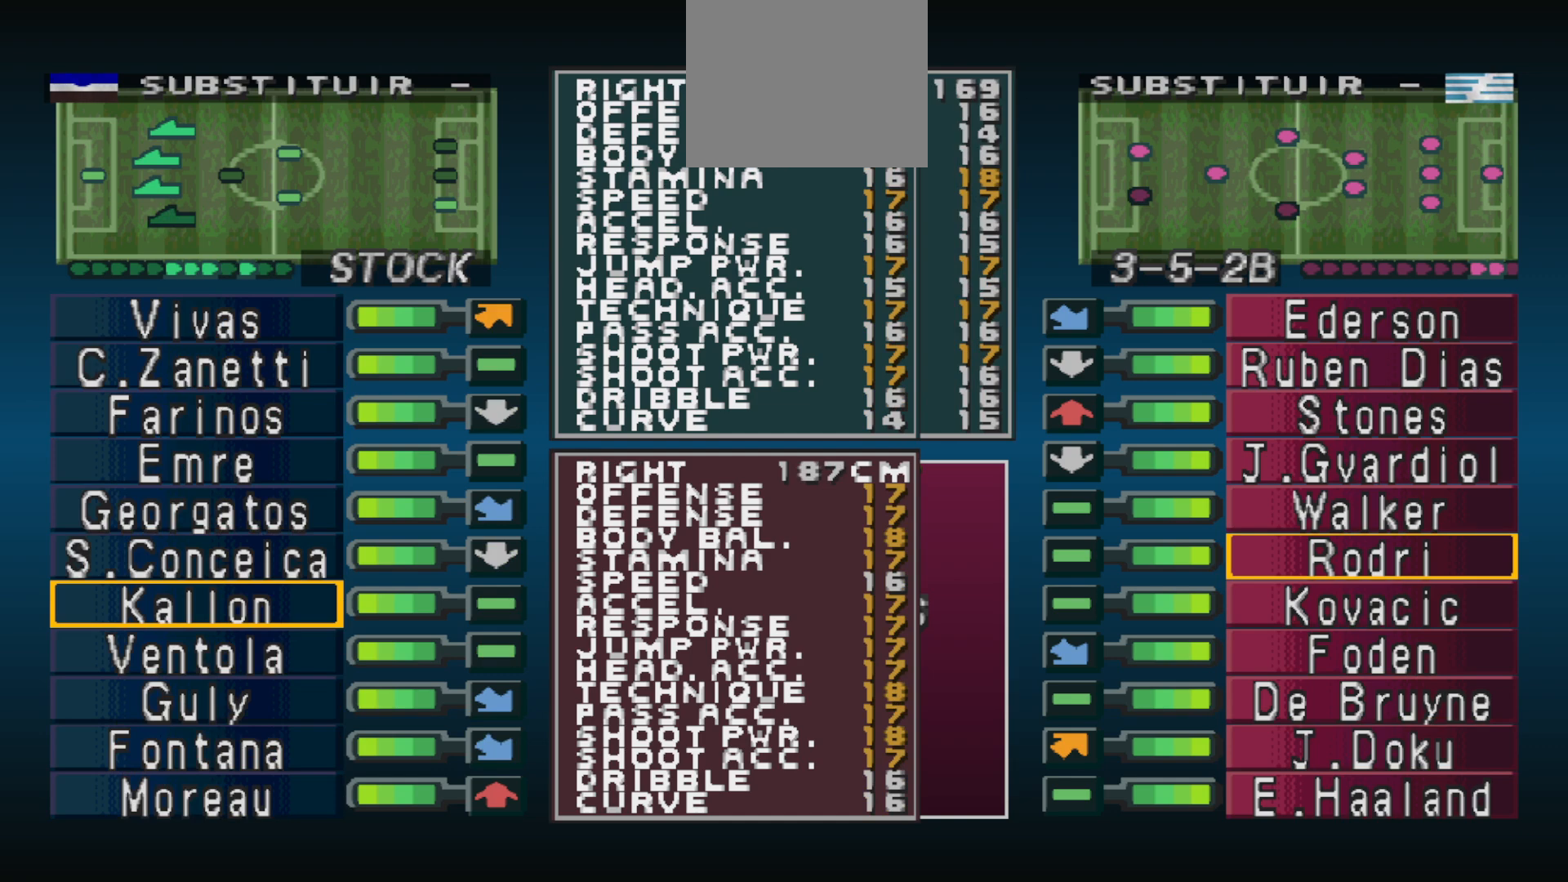
{"buttons": [], "events": [[67, "DPAD_DOWN", "down"], [167, "DPAD_DOWN", "up"]]}
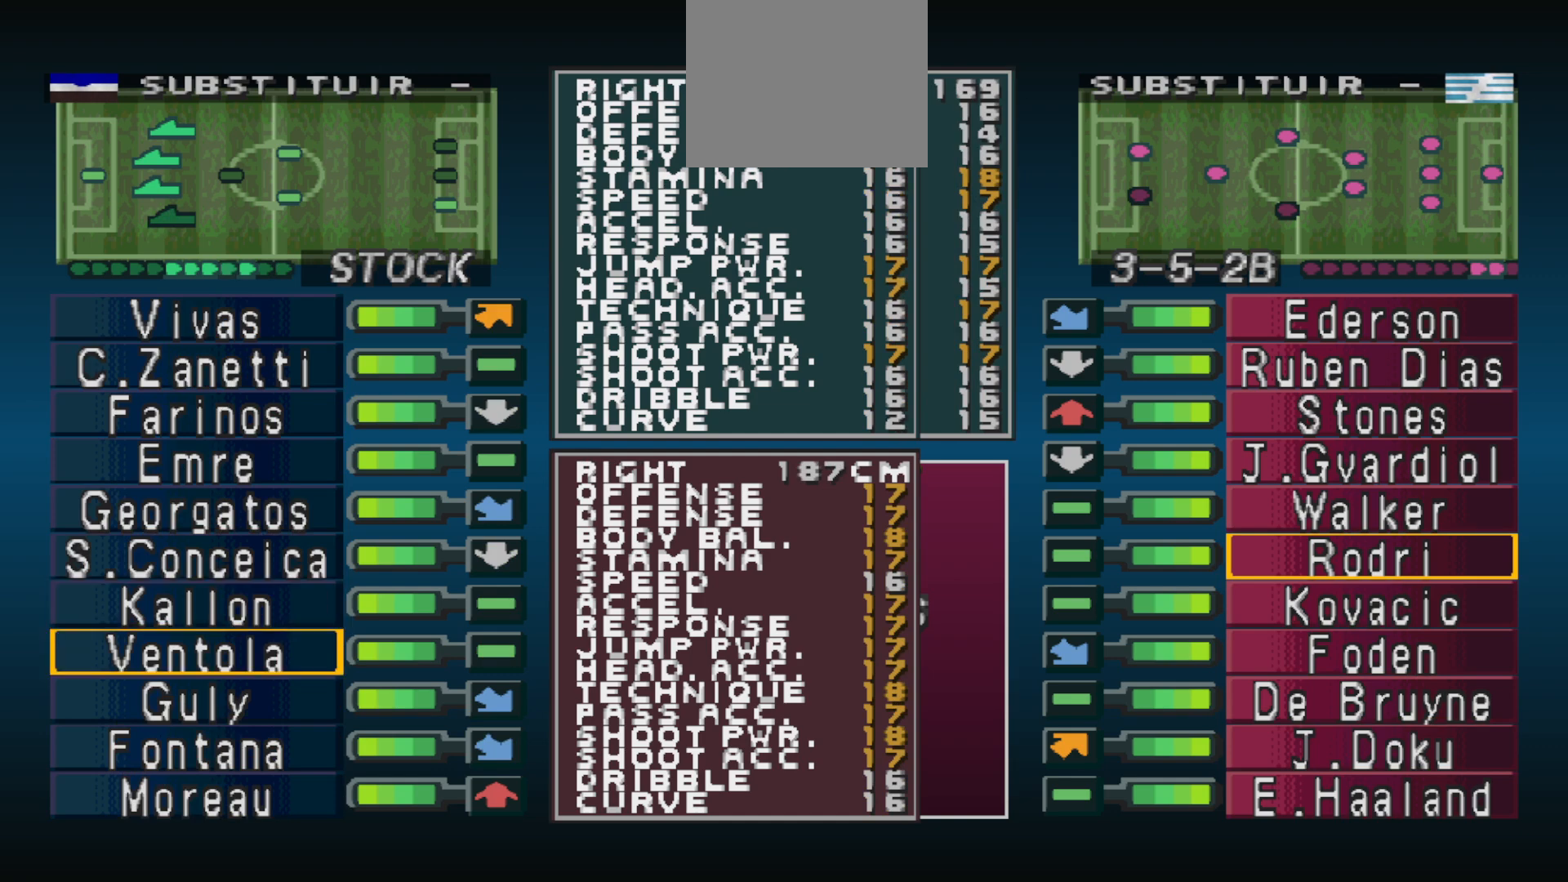
{"buttons": [], "events": [[267, "DPAD_DOWN", "down"], [367, "DPAD_DOWN", "up"]]}
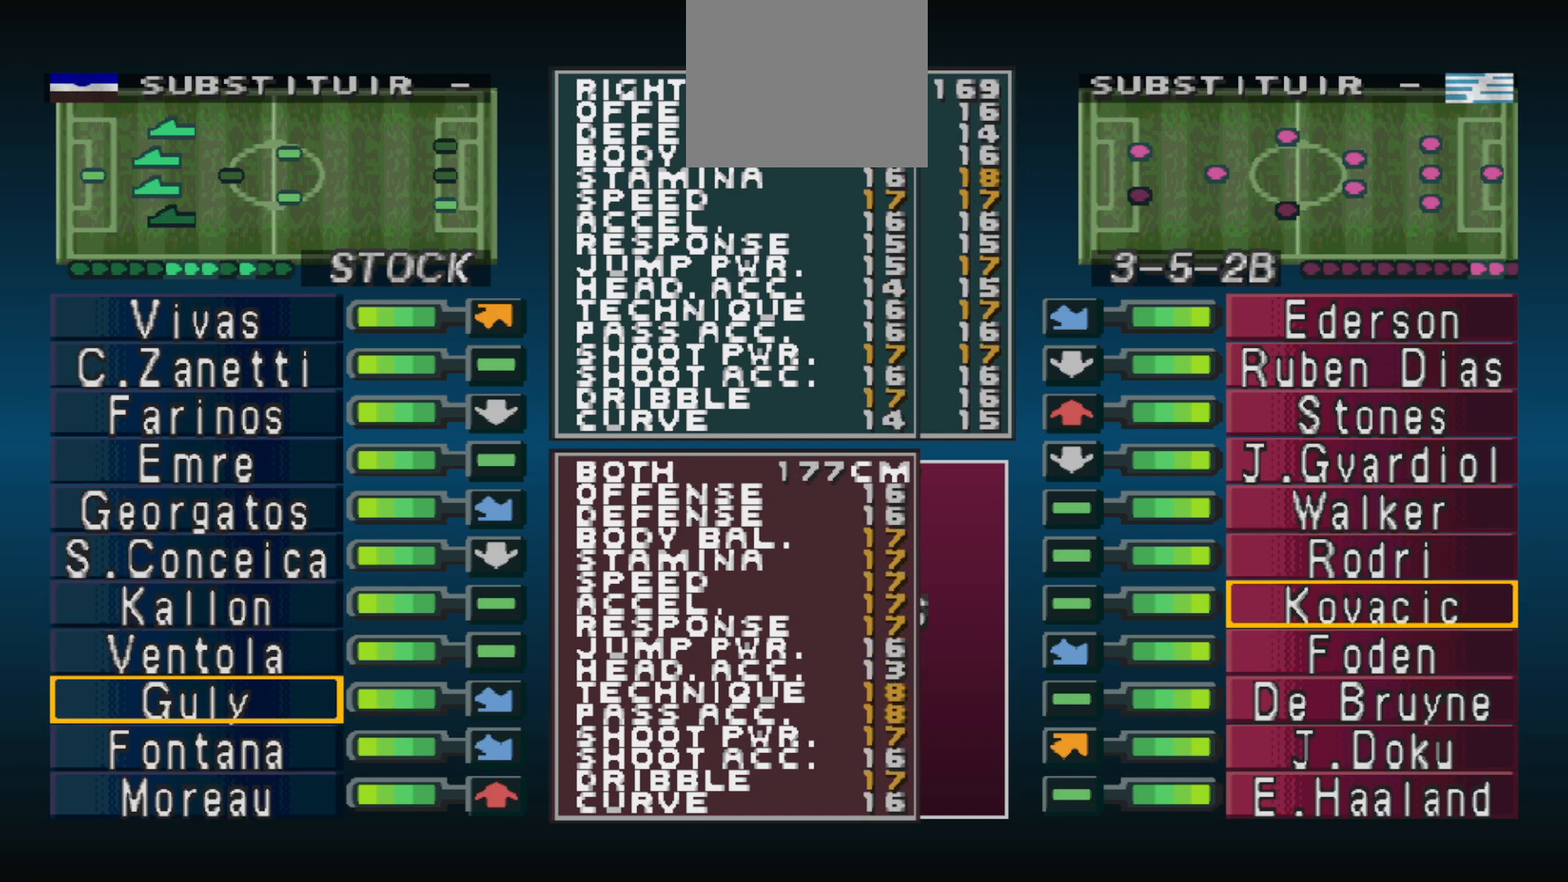
{"buttons": [], "events": []}
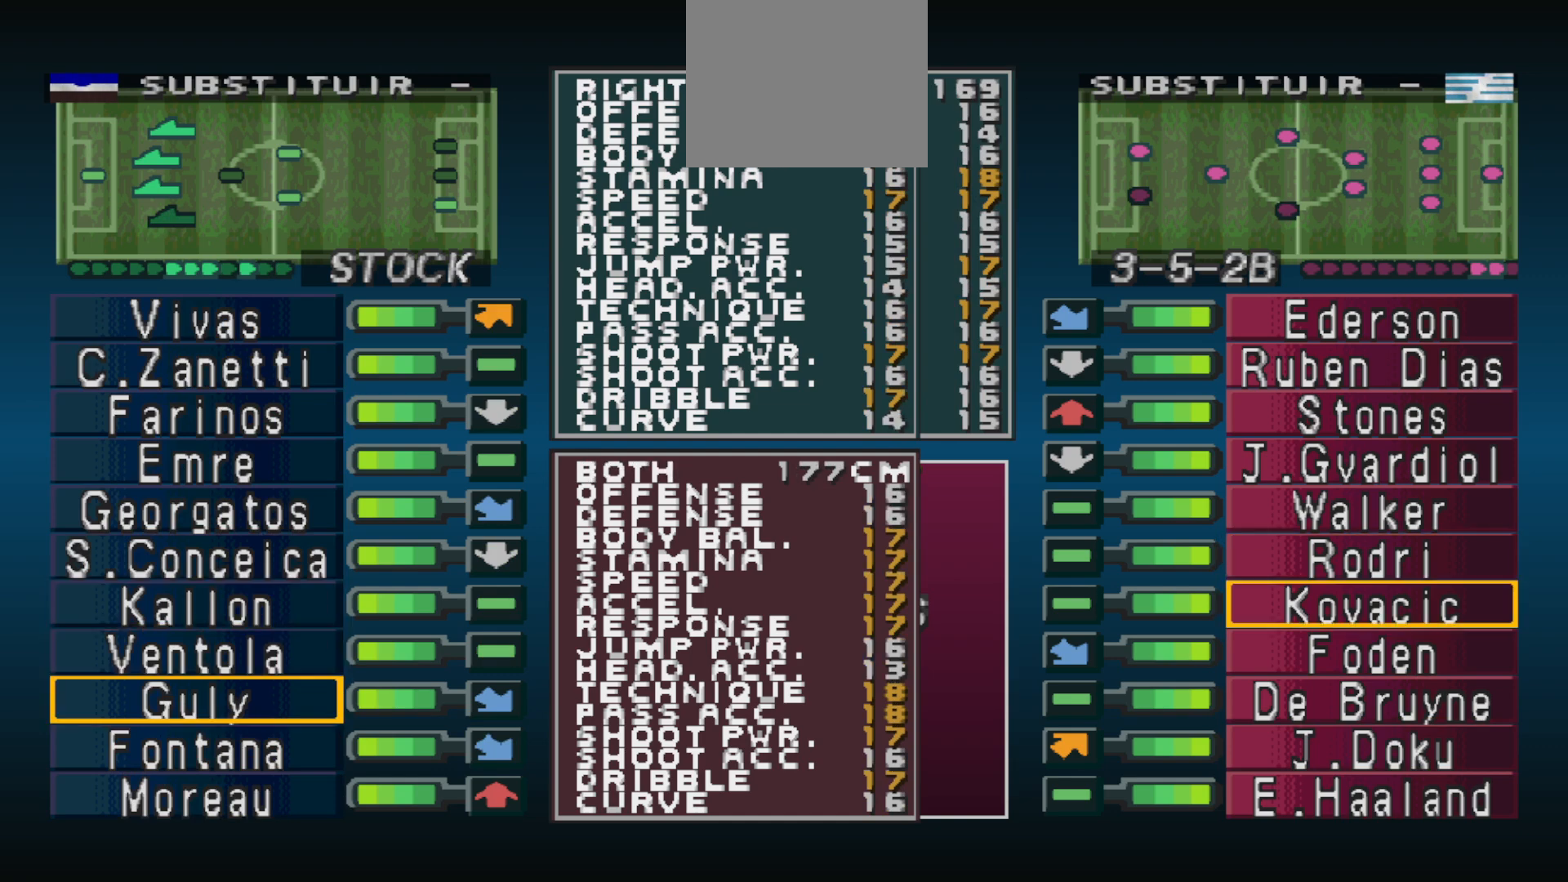
{"buttons": [], "events": []}
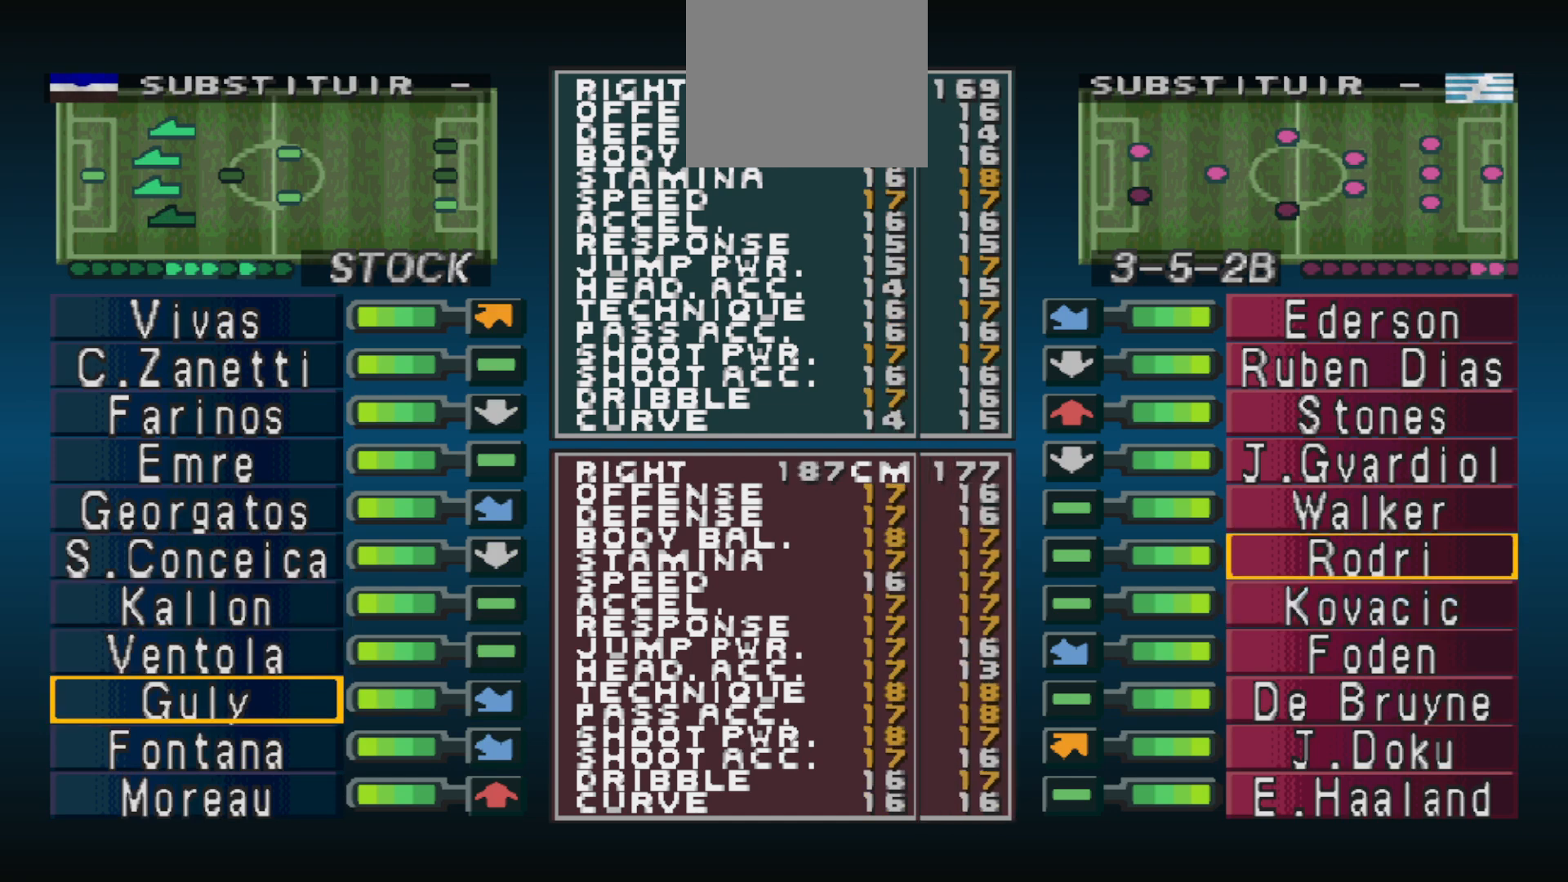
{"buttons": [], "events": [[67, "DPAD_DOWN", "down"], [167, "DPAD_DOWN", "up"], [333, "DPAD_DOWN", "down"], [433, "DPAD_DOWN", "up"]]}
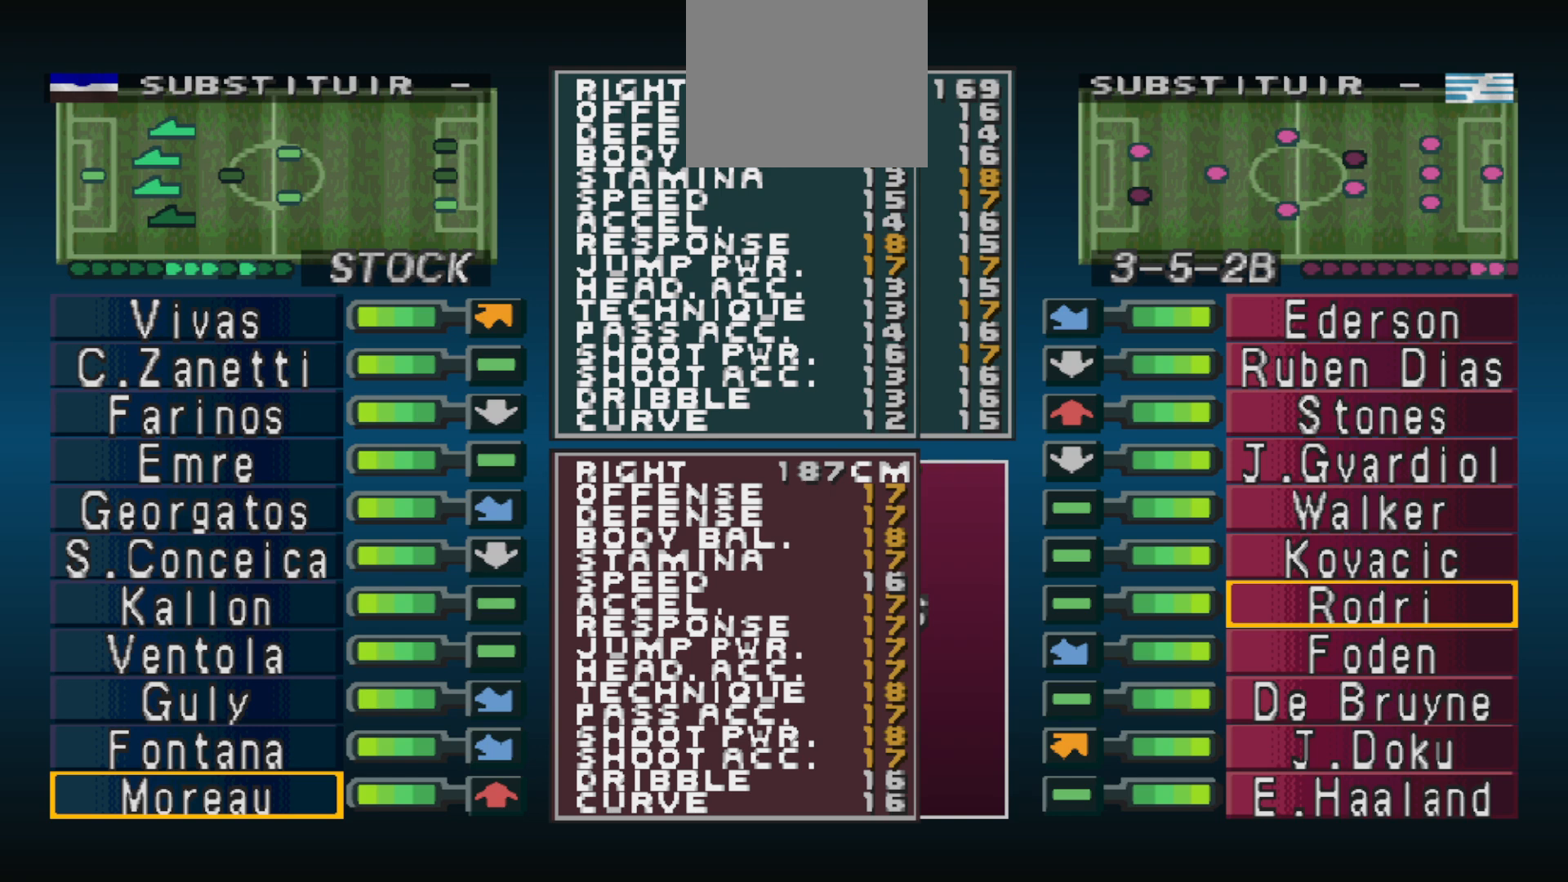
{"buttons": [], "events": []}
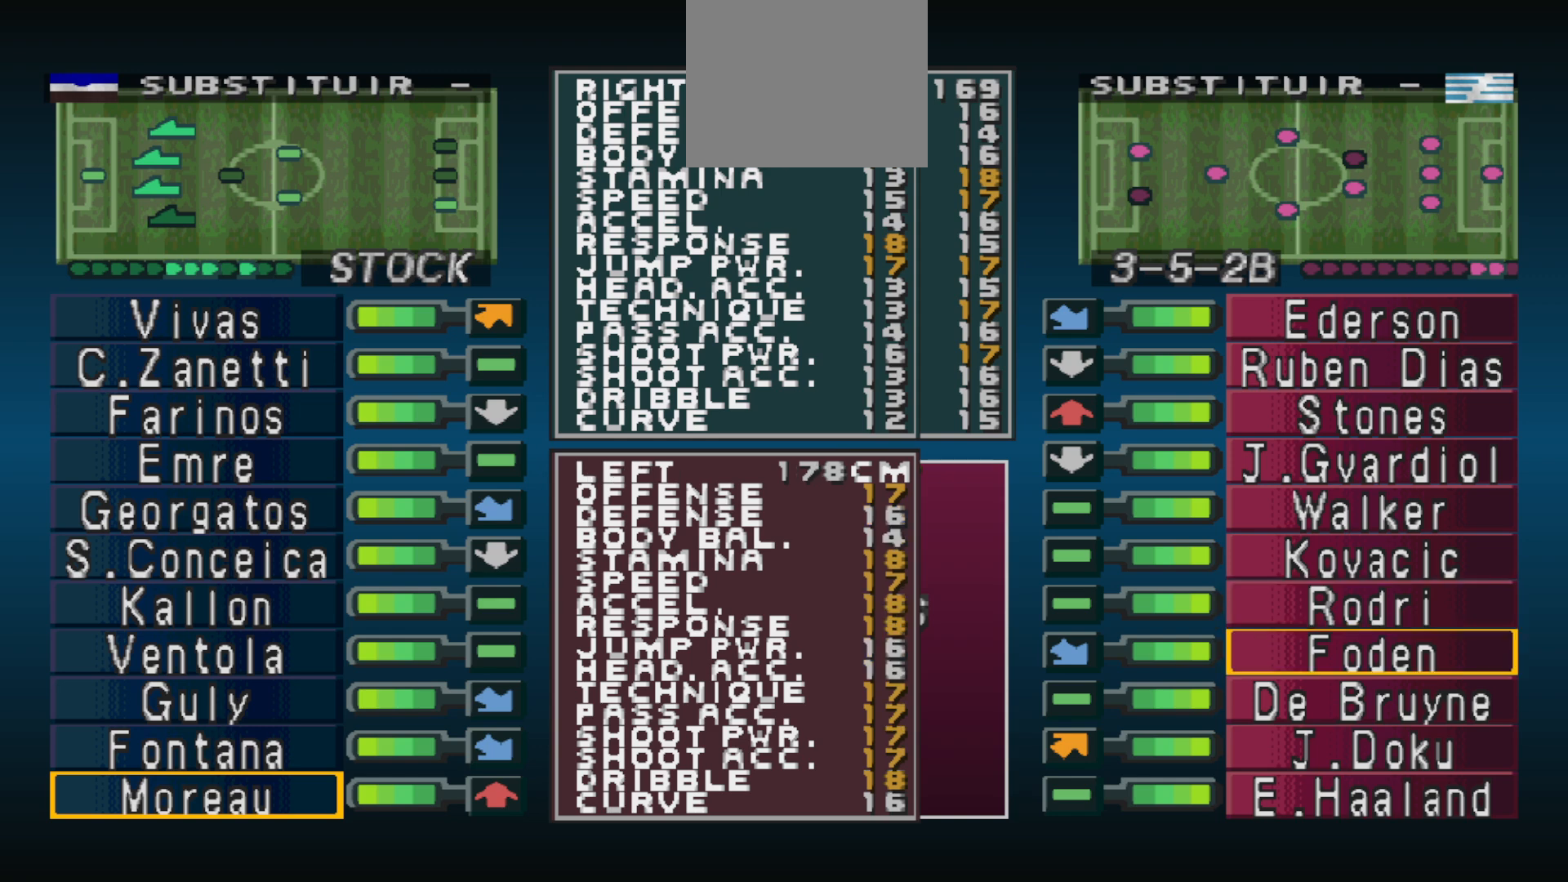
{"buttons": ["DPAD_UP"], "events": [[367, "DPAD_UP", "down"]]}
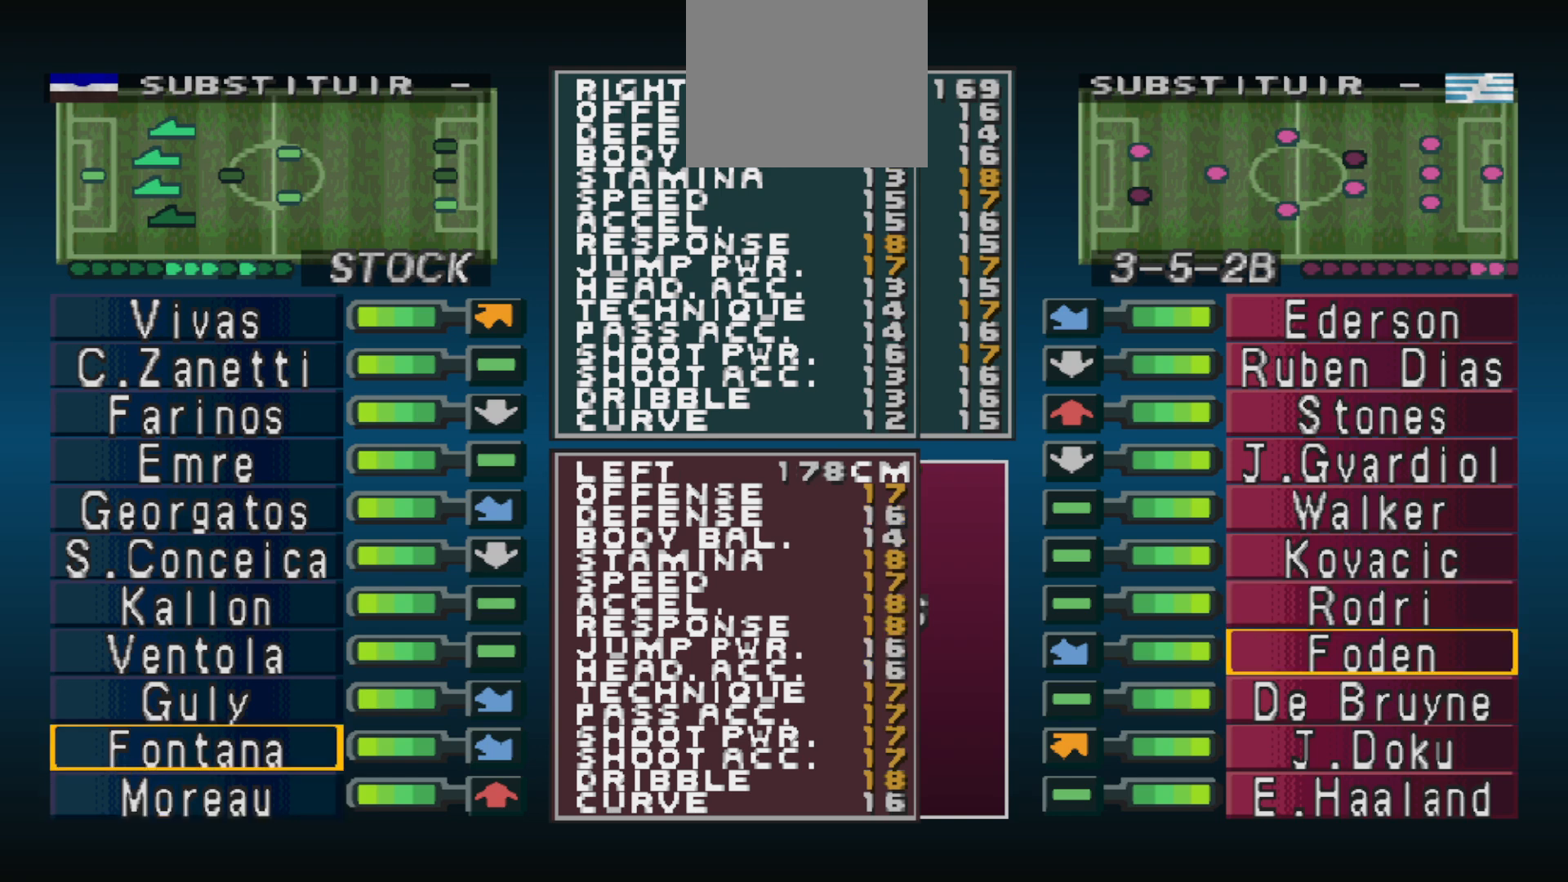
{"buttons": ["DPAD_UP"], "events": []}
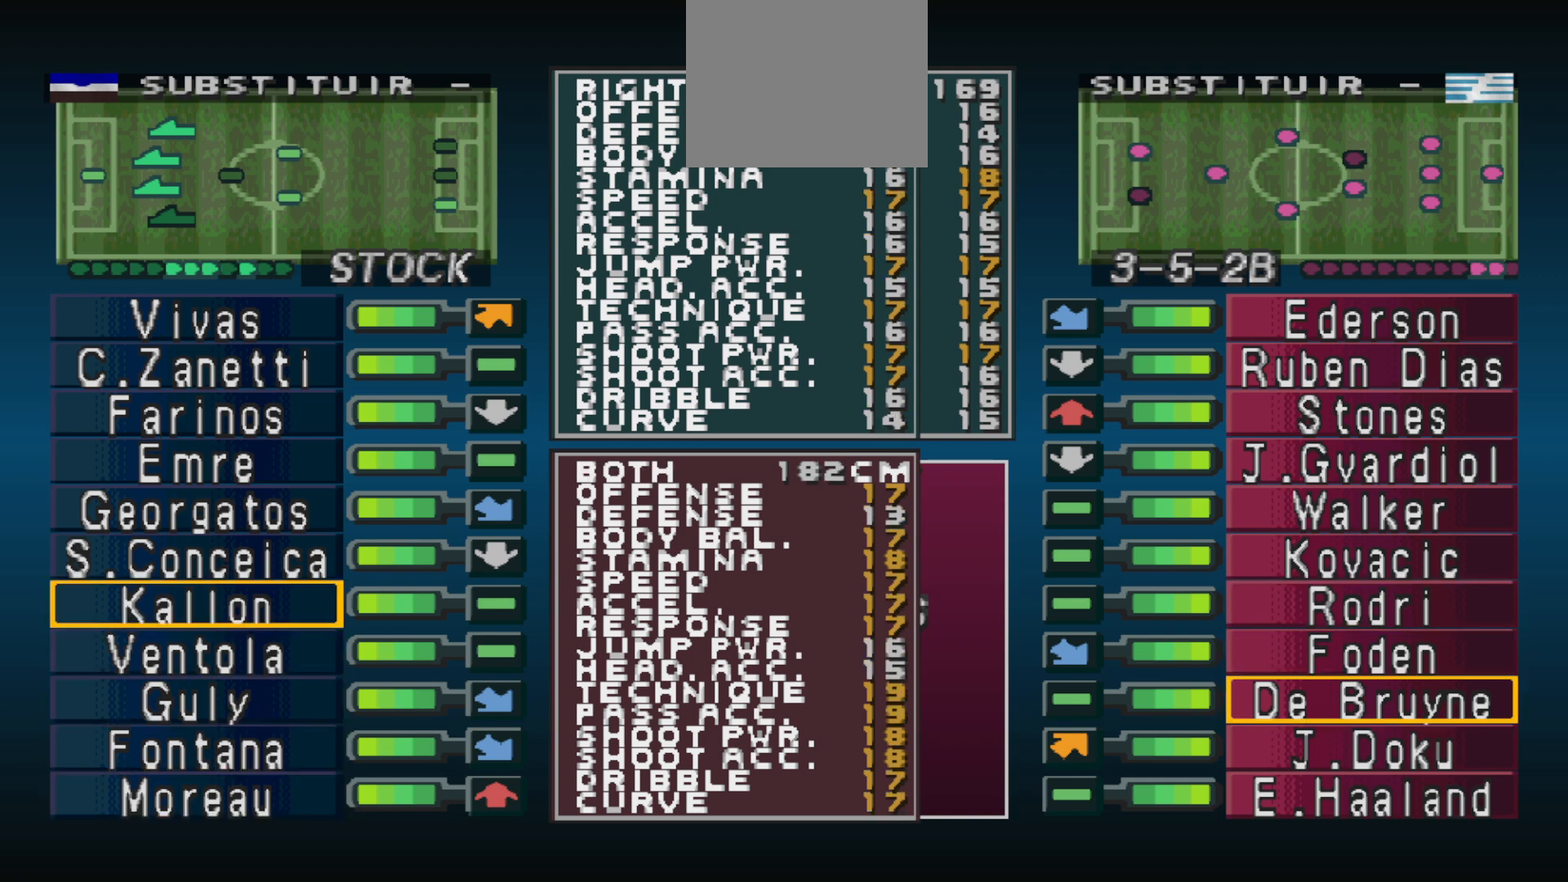
{"buttons": [], "events": [[500, "DPAD_UP", "up"]]}
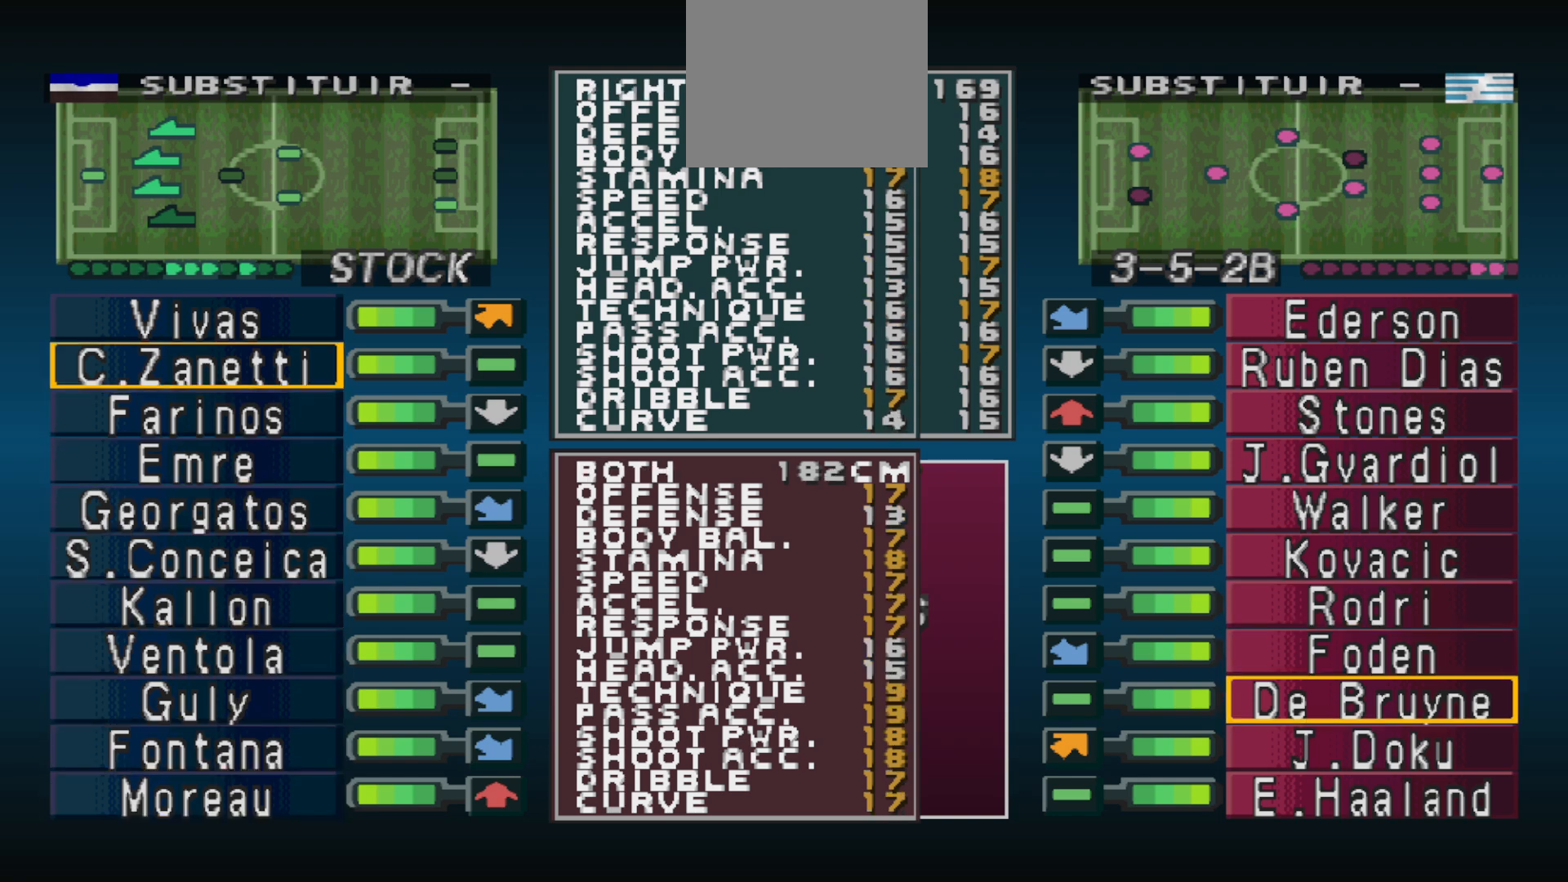
{"buttons": [], "events": [[400, "DPAD_UP", "down"], [500, "DPAD_UP", "up"]]}
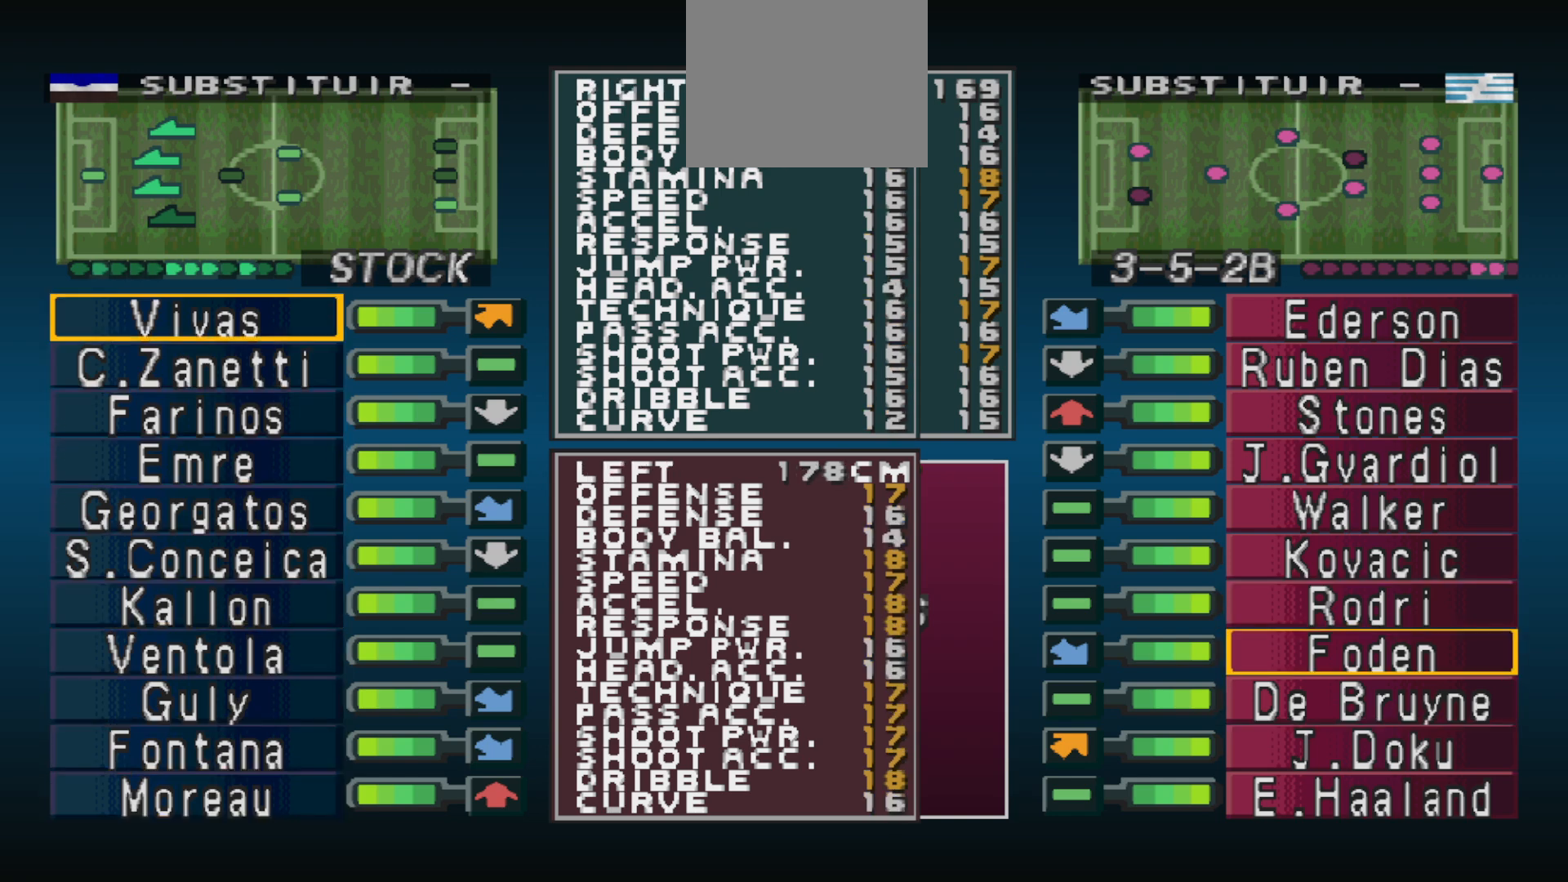
{"buttons": [], "events": []}
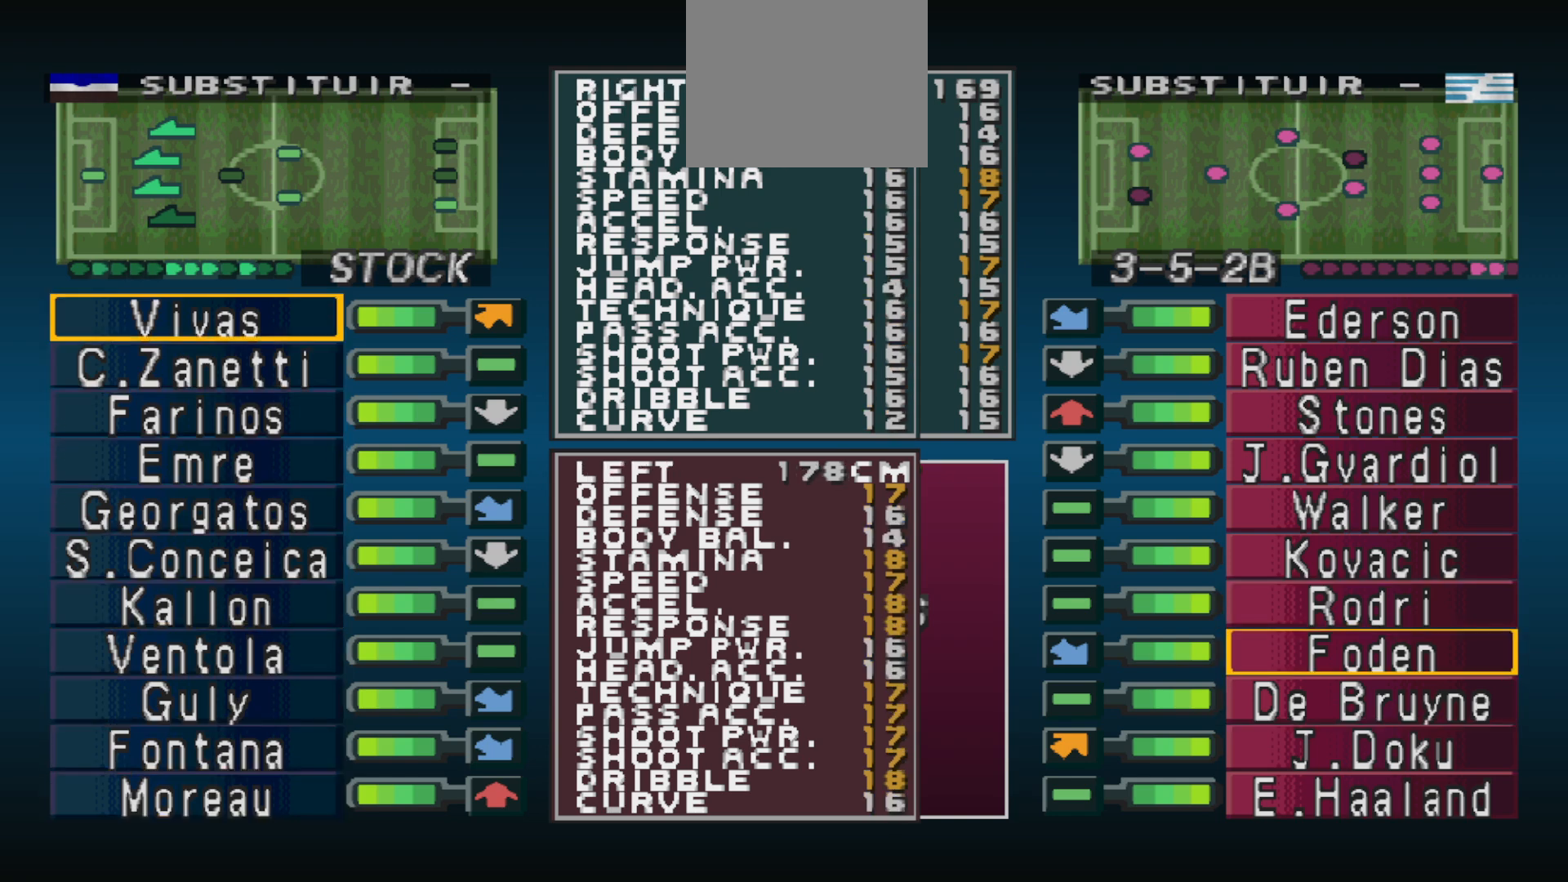
{"buttons": [], "events": [[33, "DPAD_UP", "down"], [133, "DPAD_UP", "up"]]}
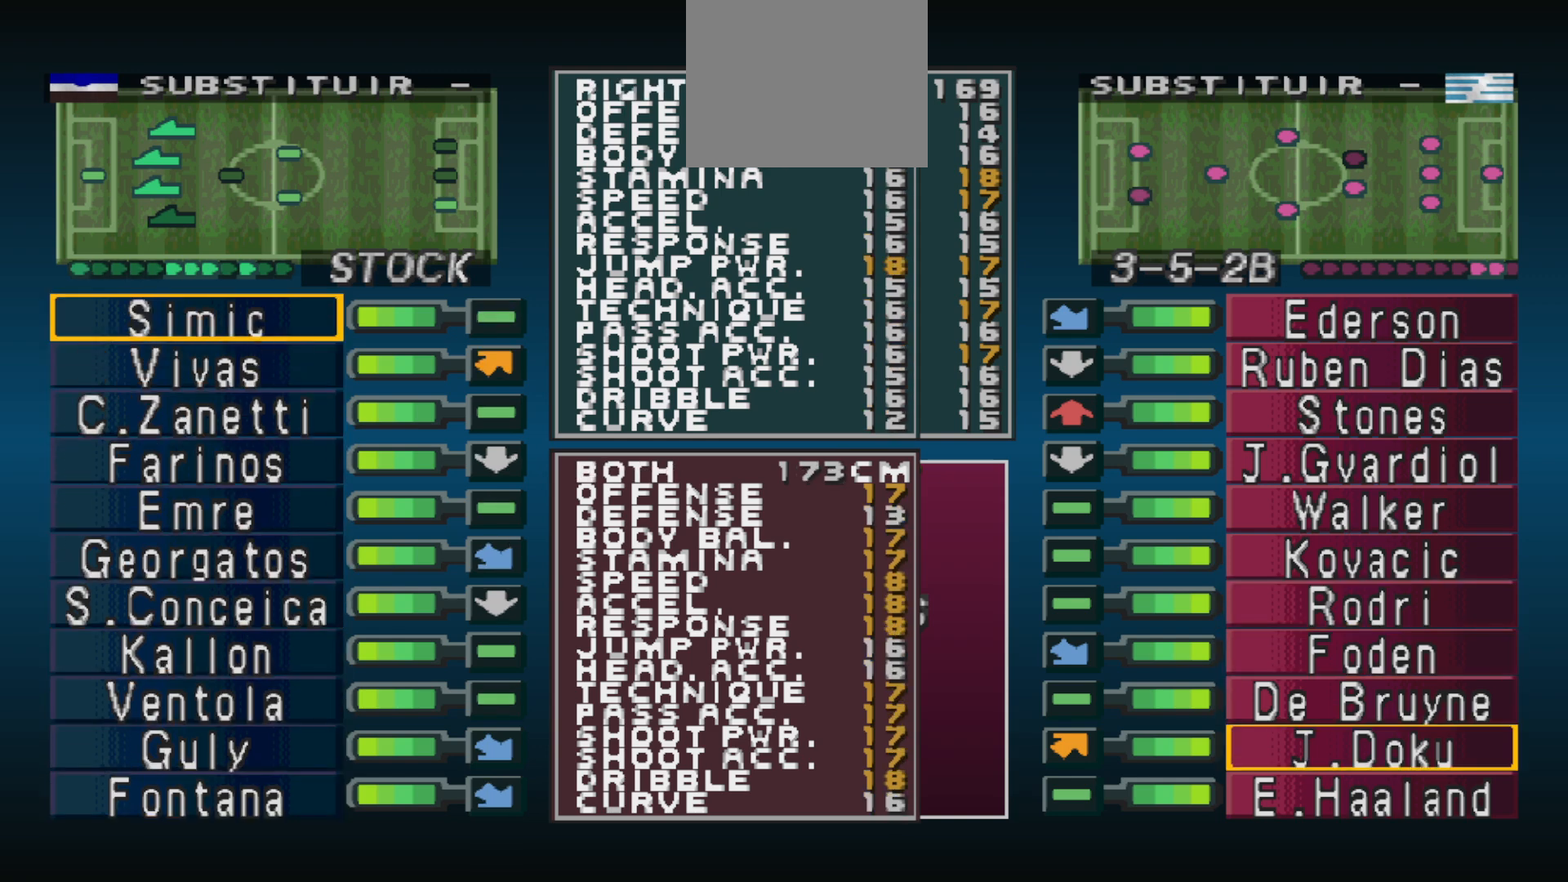
{"buttons": [], "events": []}
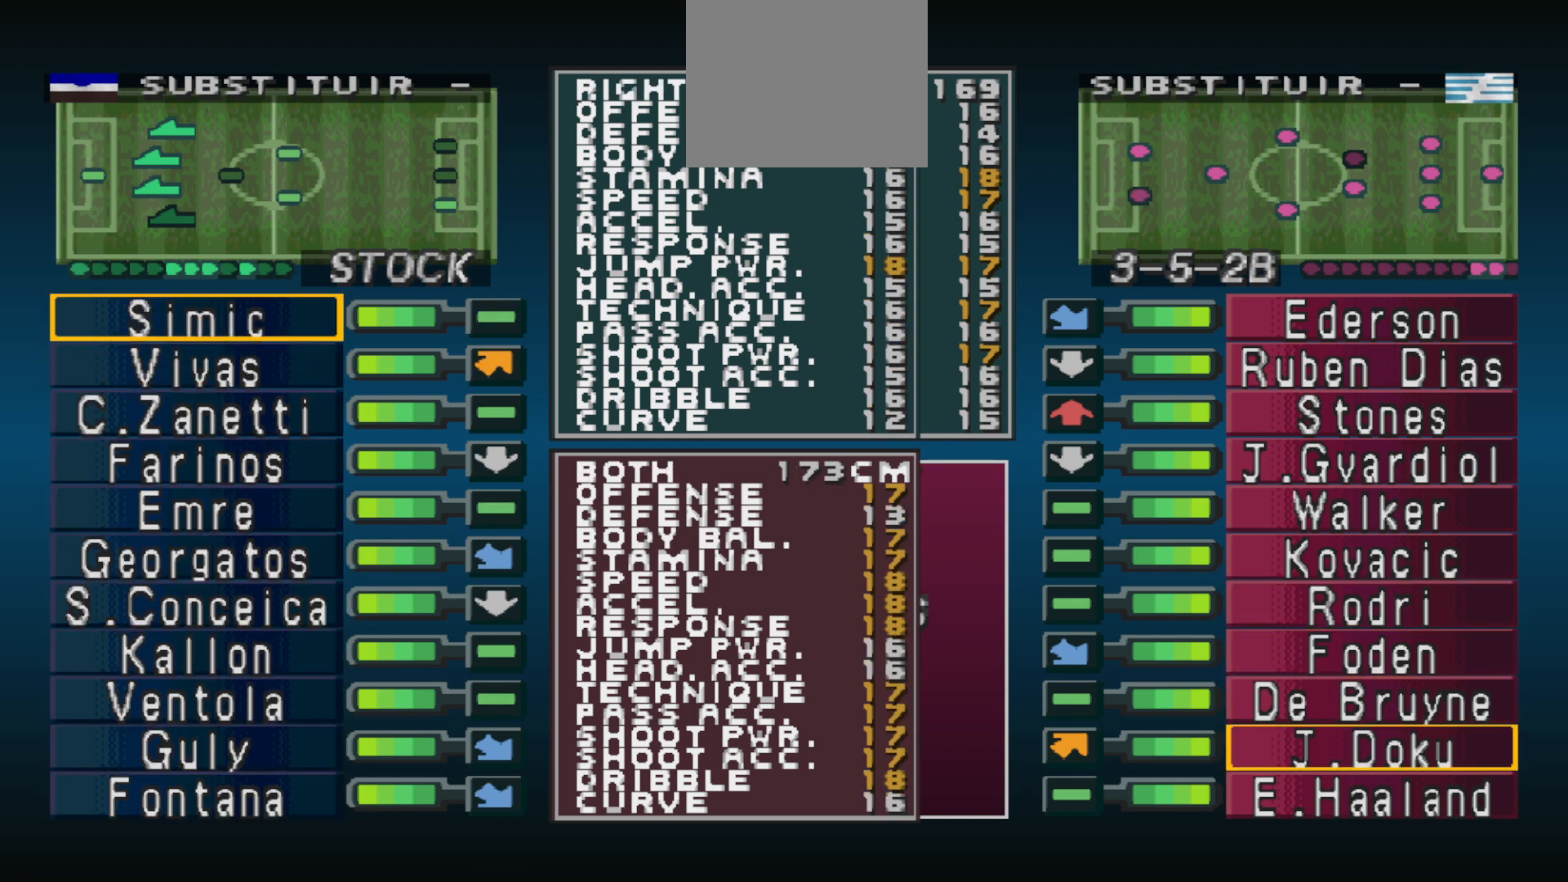
{"buttons": [], "events": []}
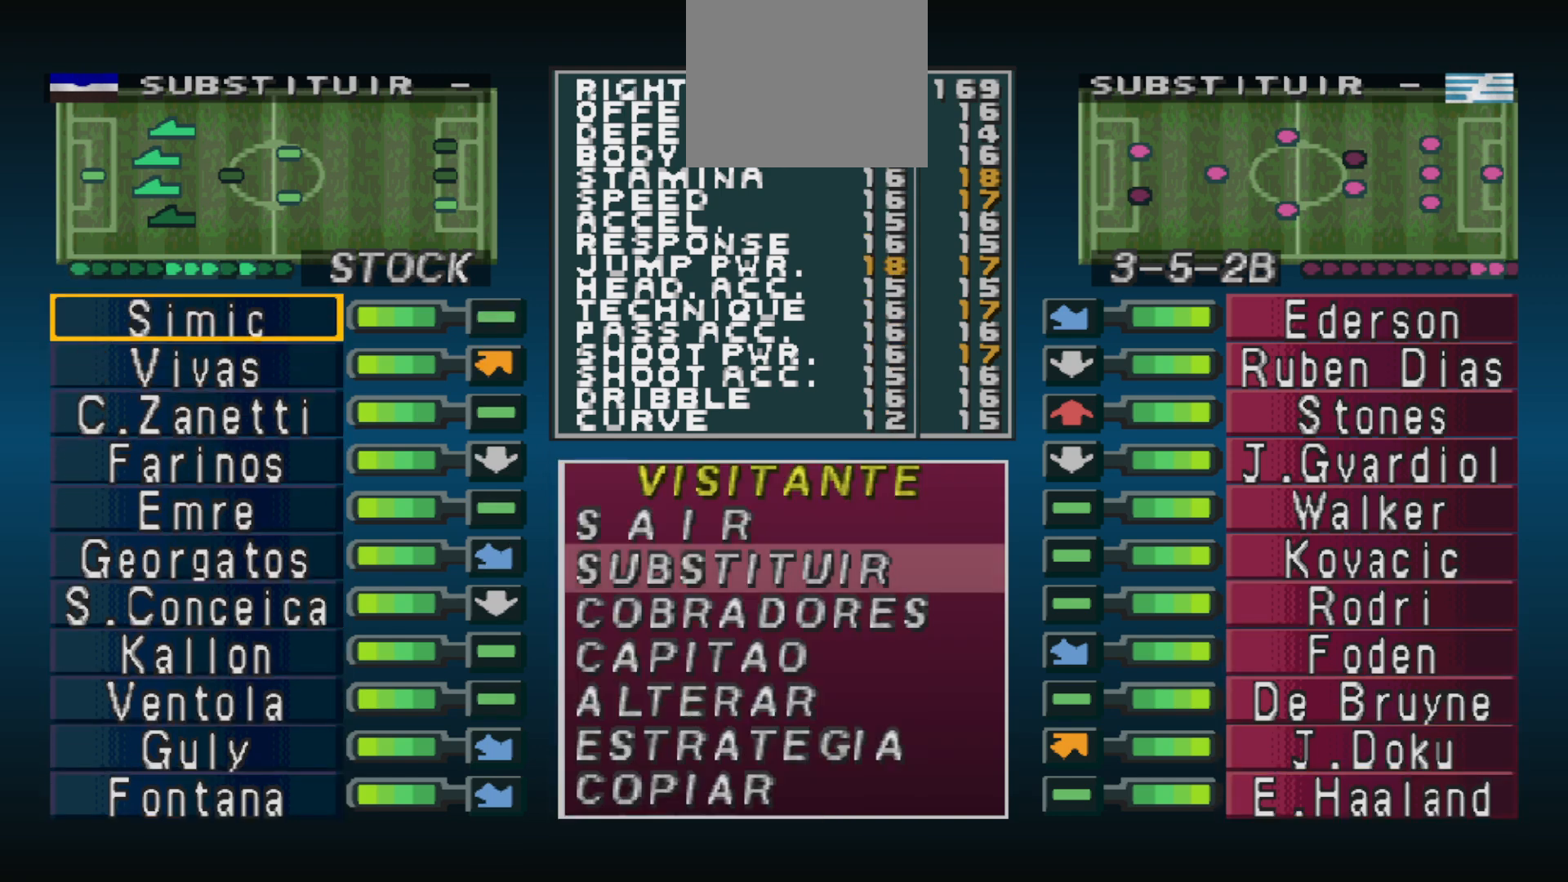
{"buttons": [], "events": []}
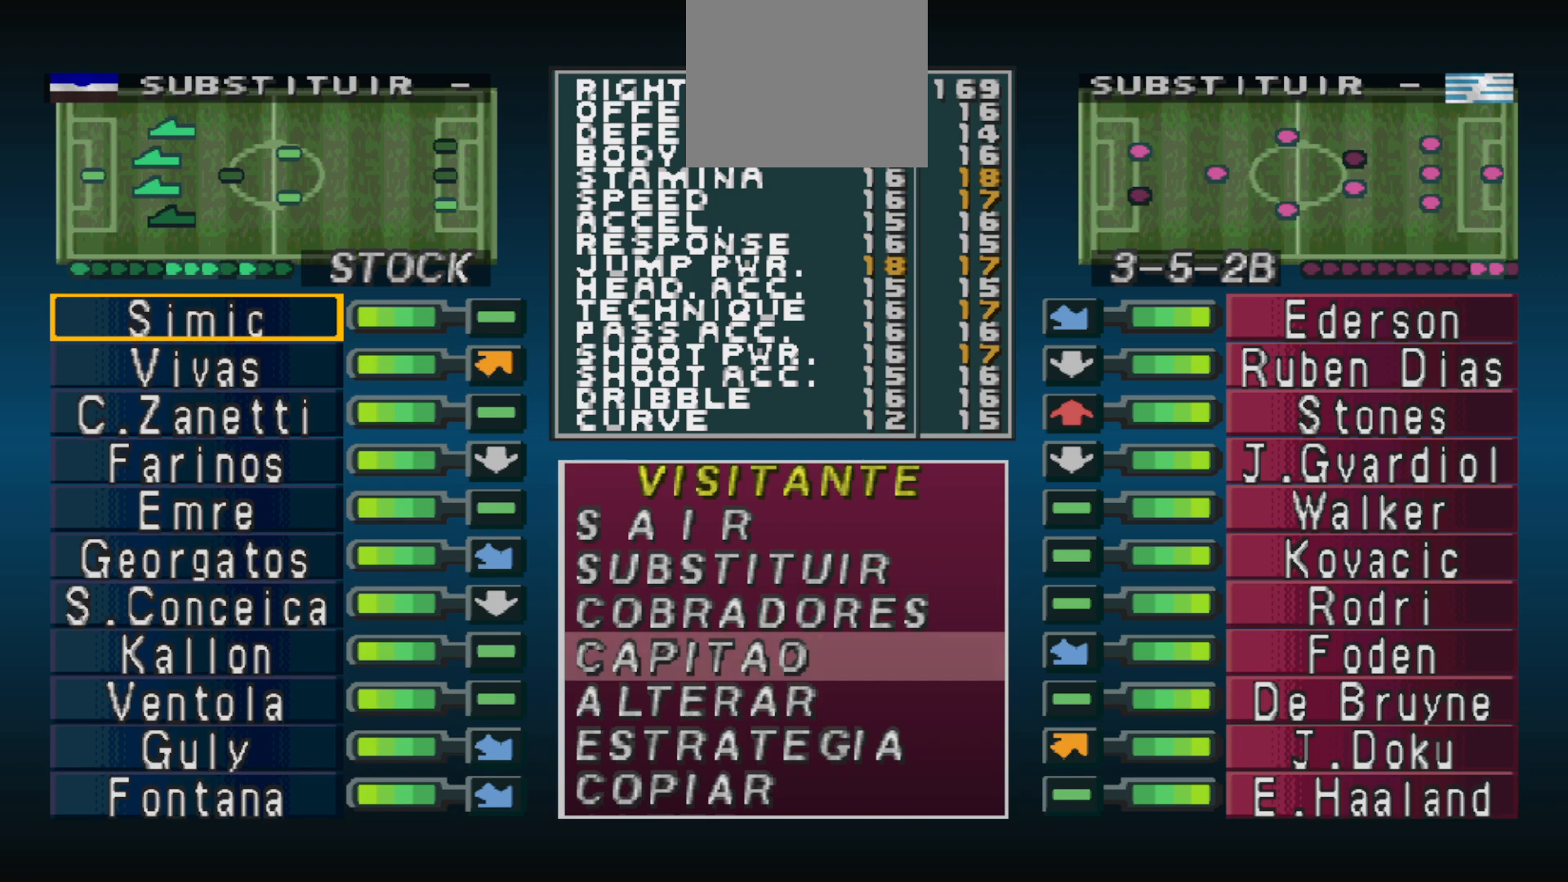
{"buttons": [], "events": []}